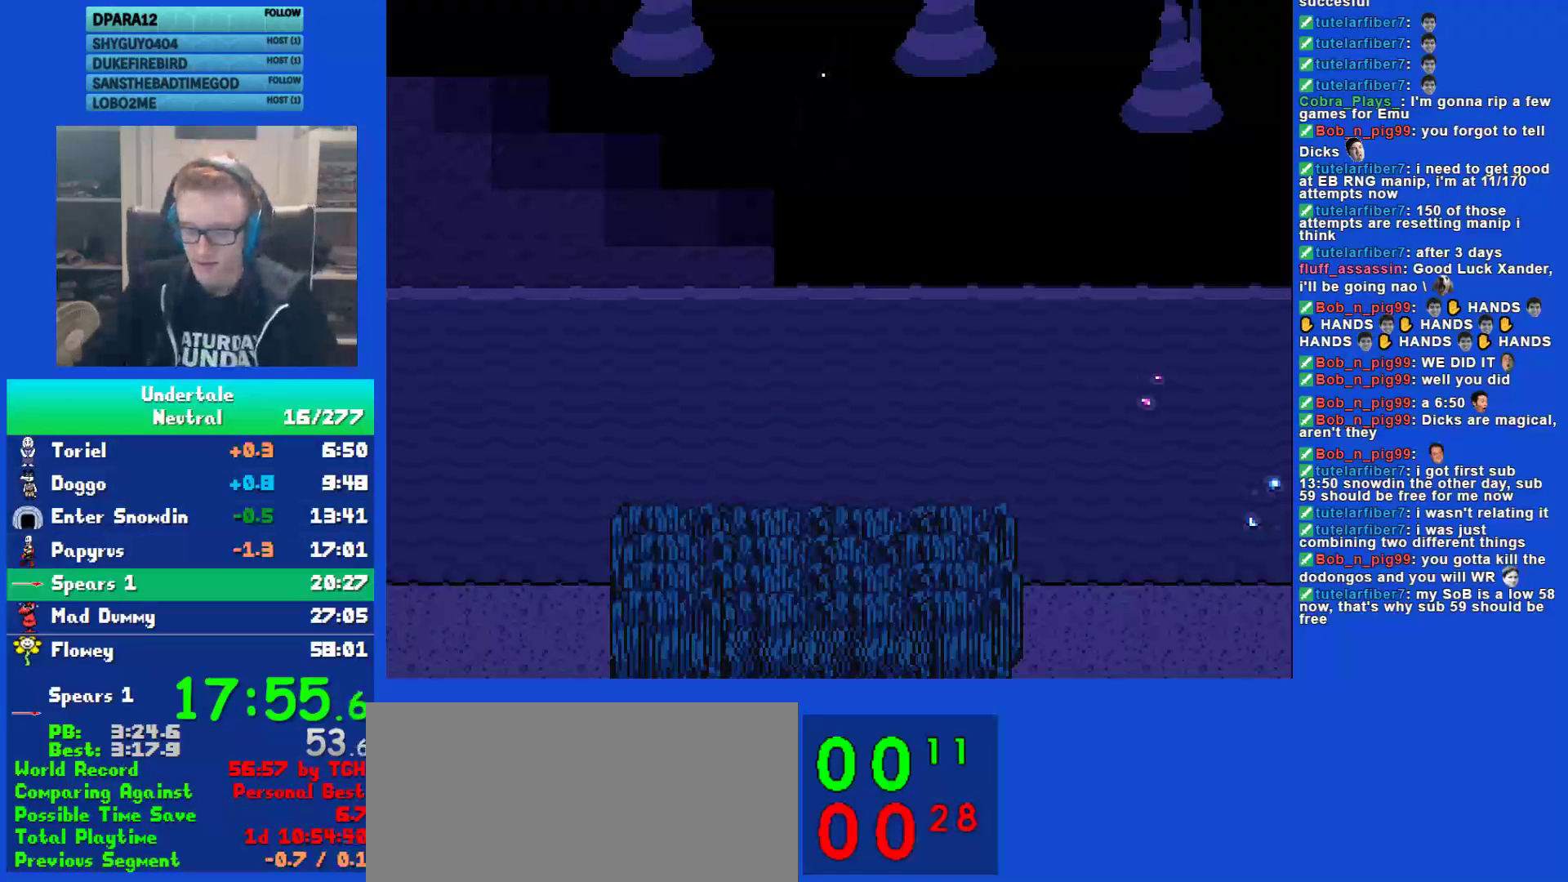
Gameplay with keyboard; each line is a JSON object with the keys held at the frame after it. "events" lists presses ("down") and releases ("up") of "c", "ctrl", "down", "left", "return", "right", "shift", "up", "x" and "z" between this image and that frame as [ms after this image, input, new state], when the widget could be followed in between. No other keys are recorded. Mouse input is not recorded.
{"keys": ["right"], "events": [[67, "right", "down"]]}
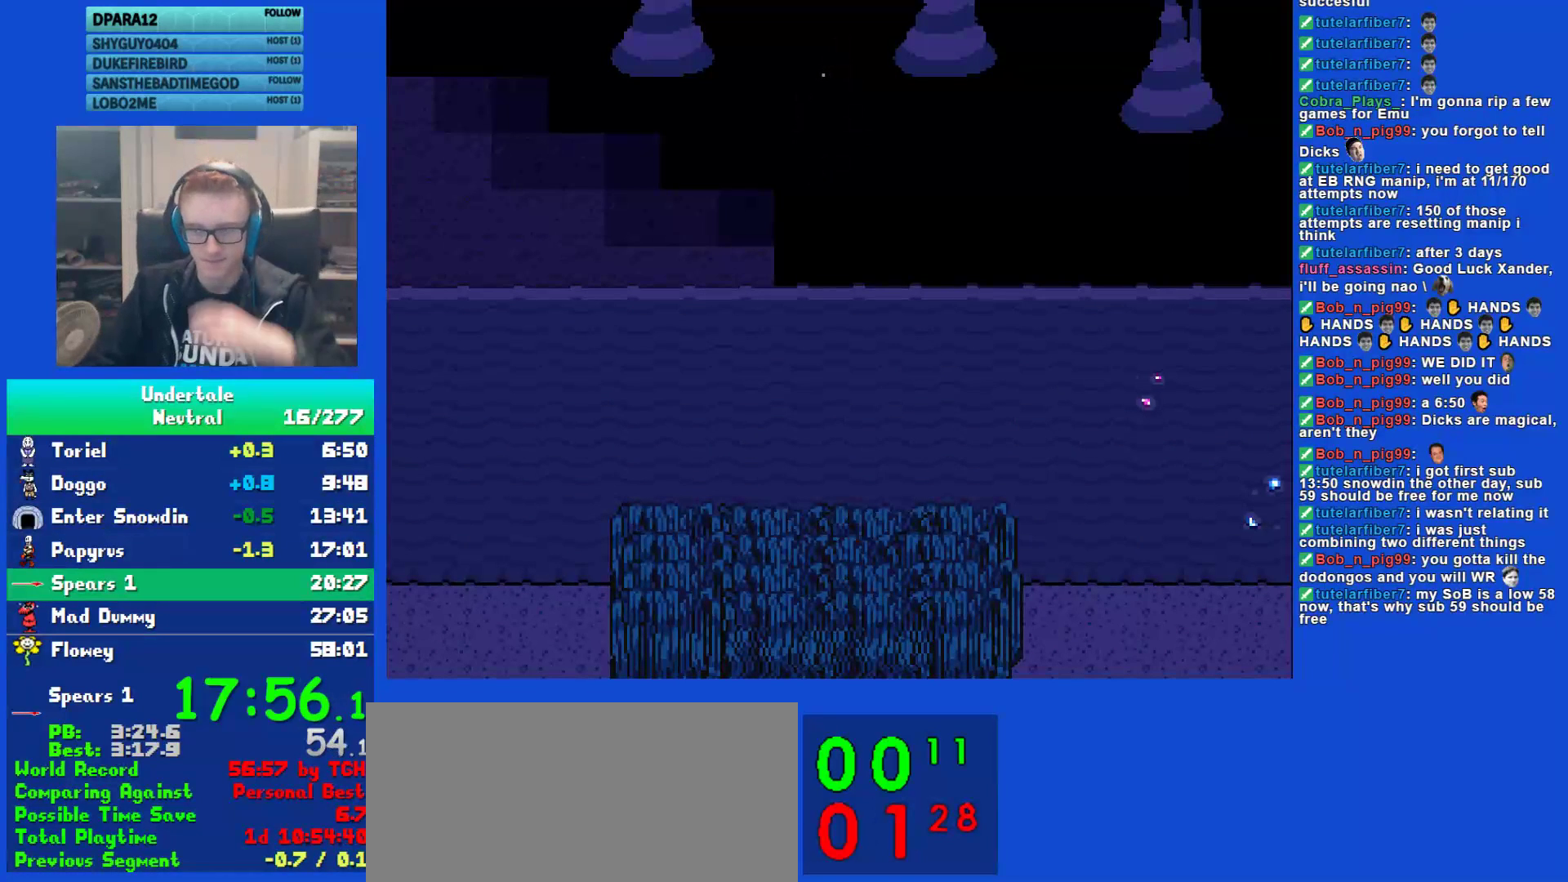
{"keys": ["right"], "events": []}
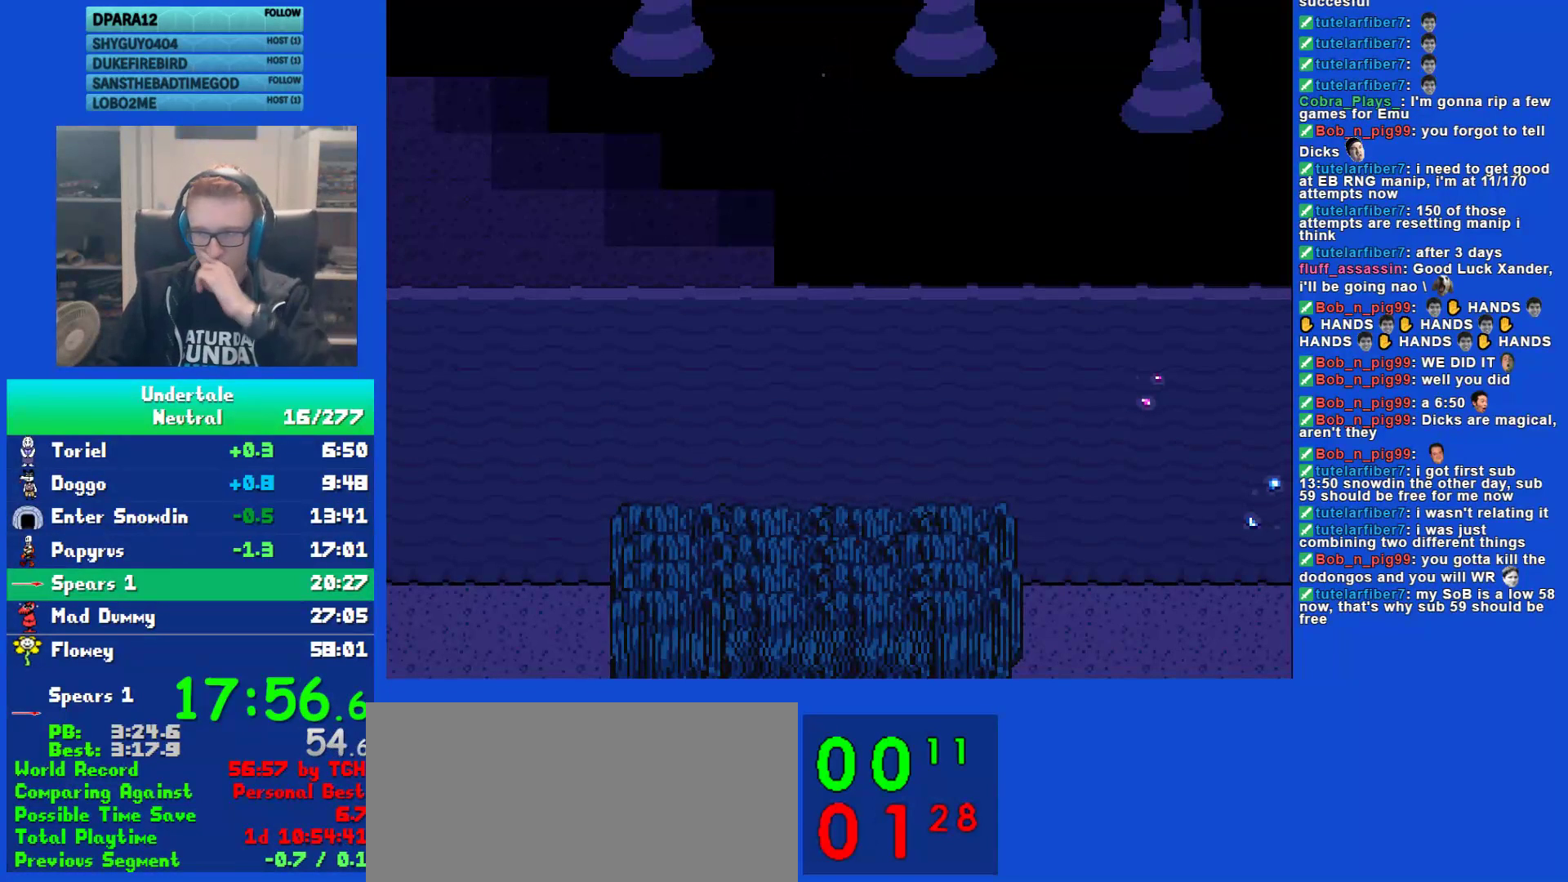
{"keys": ["right"], "events": []}
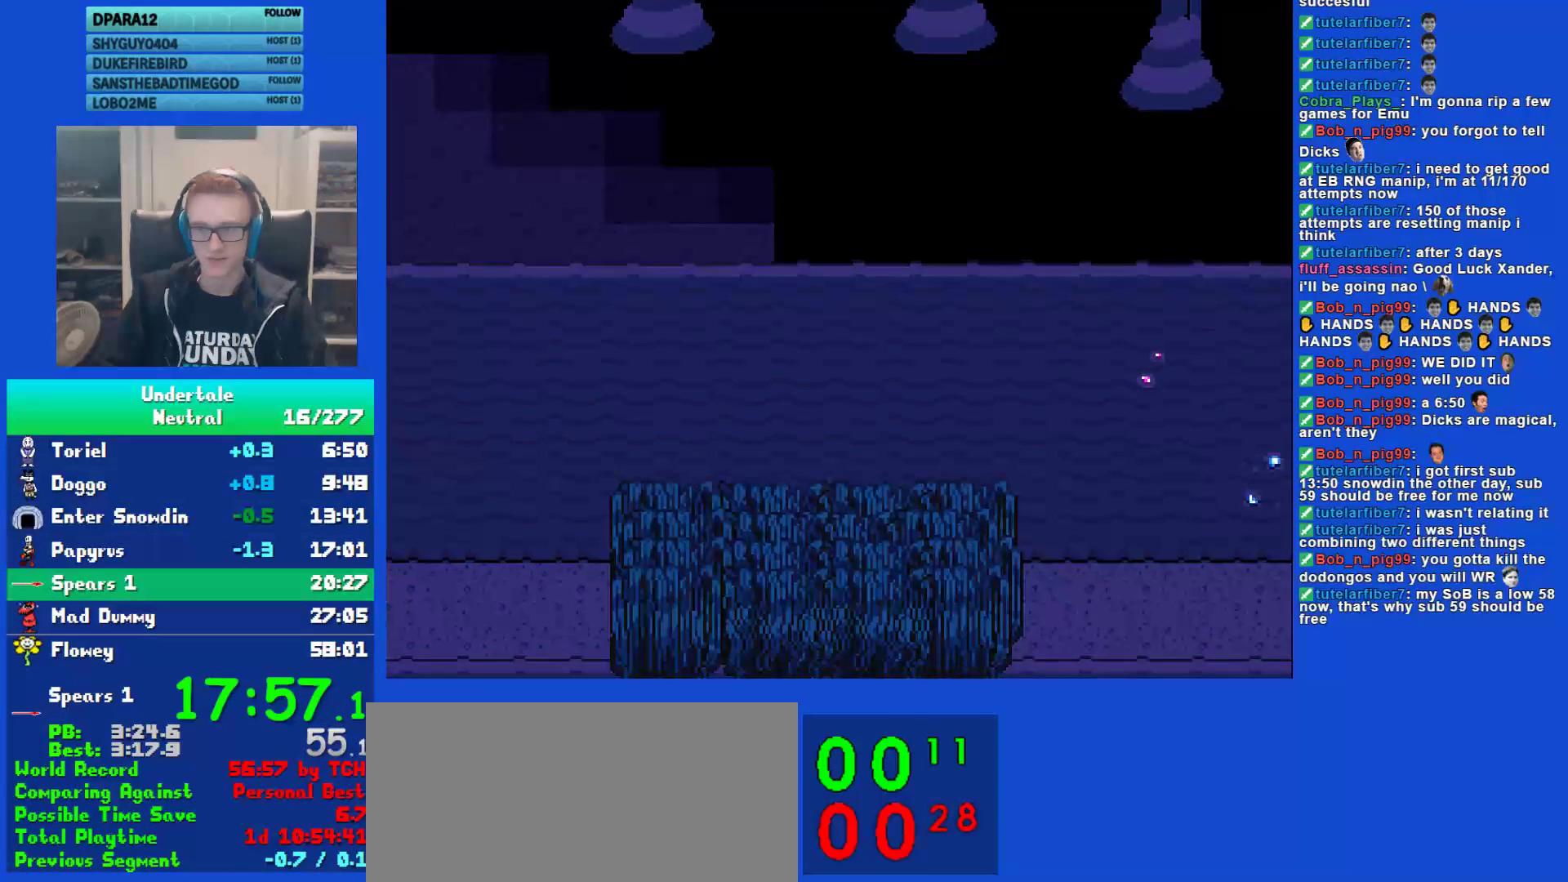
{"keys": ["right"], "events": []}
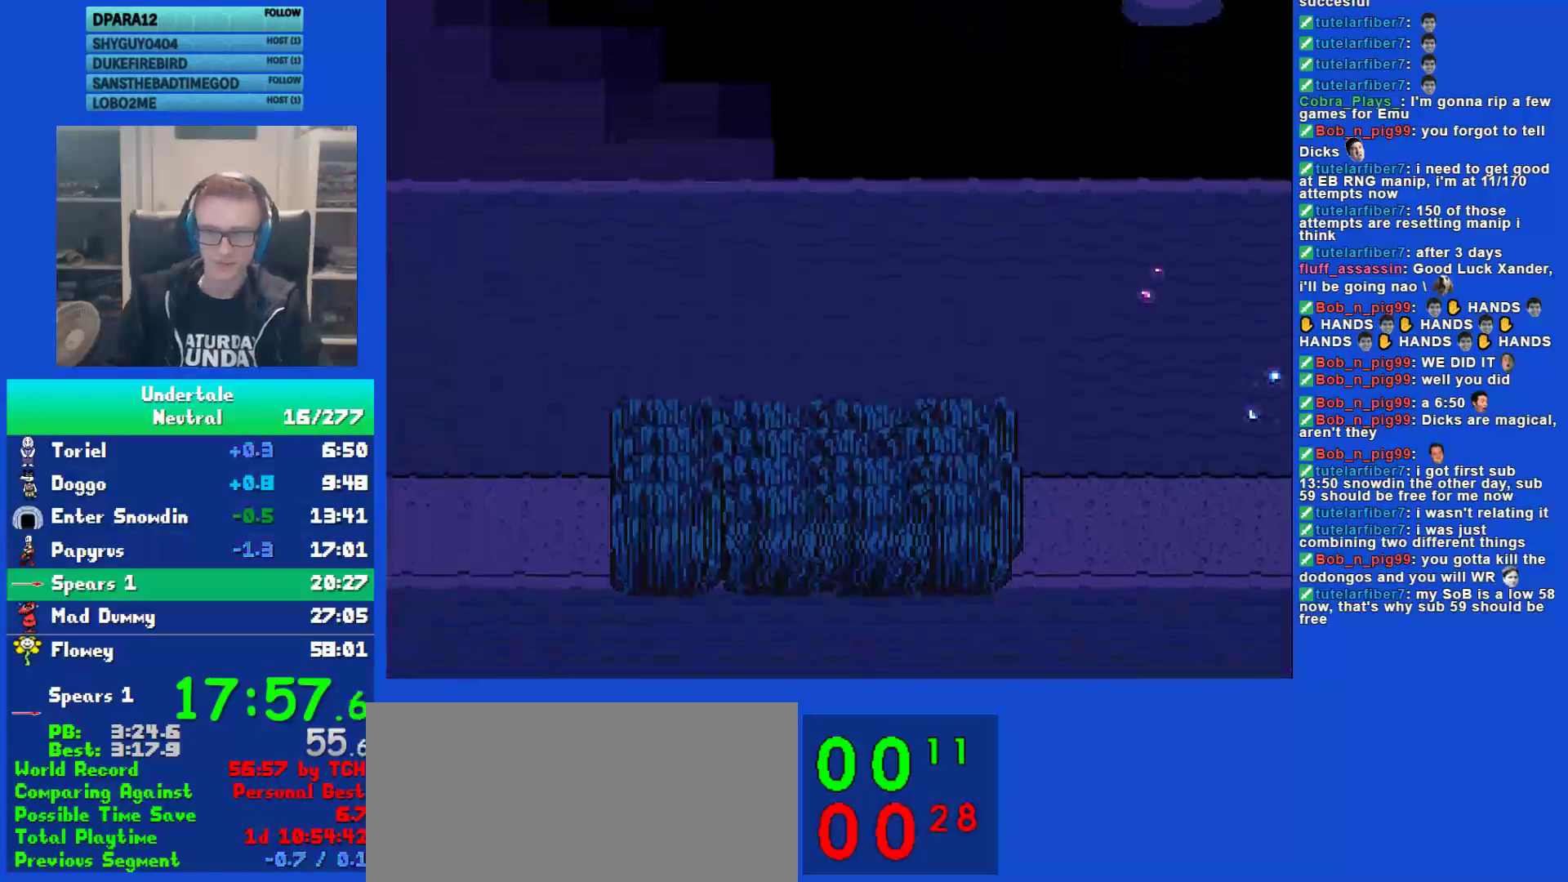
{"keys": ["right"], "events": []}
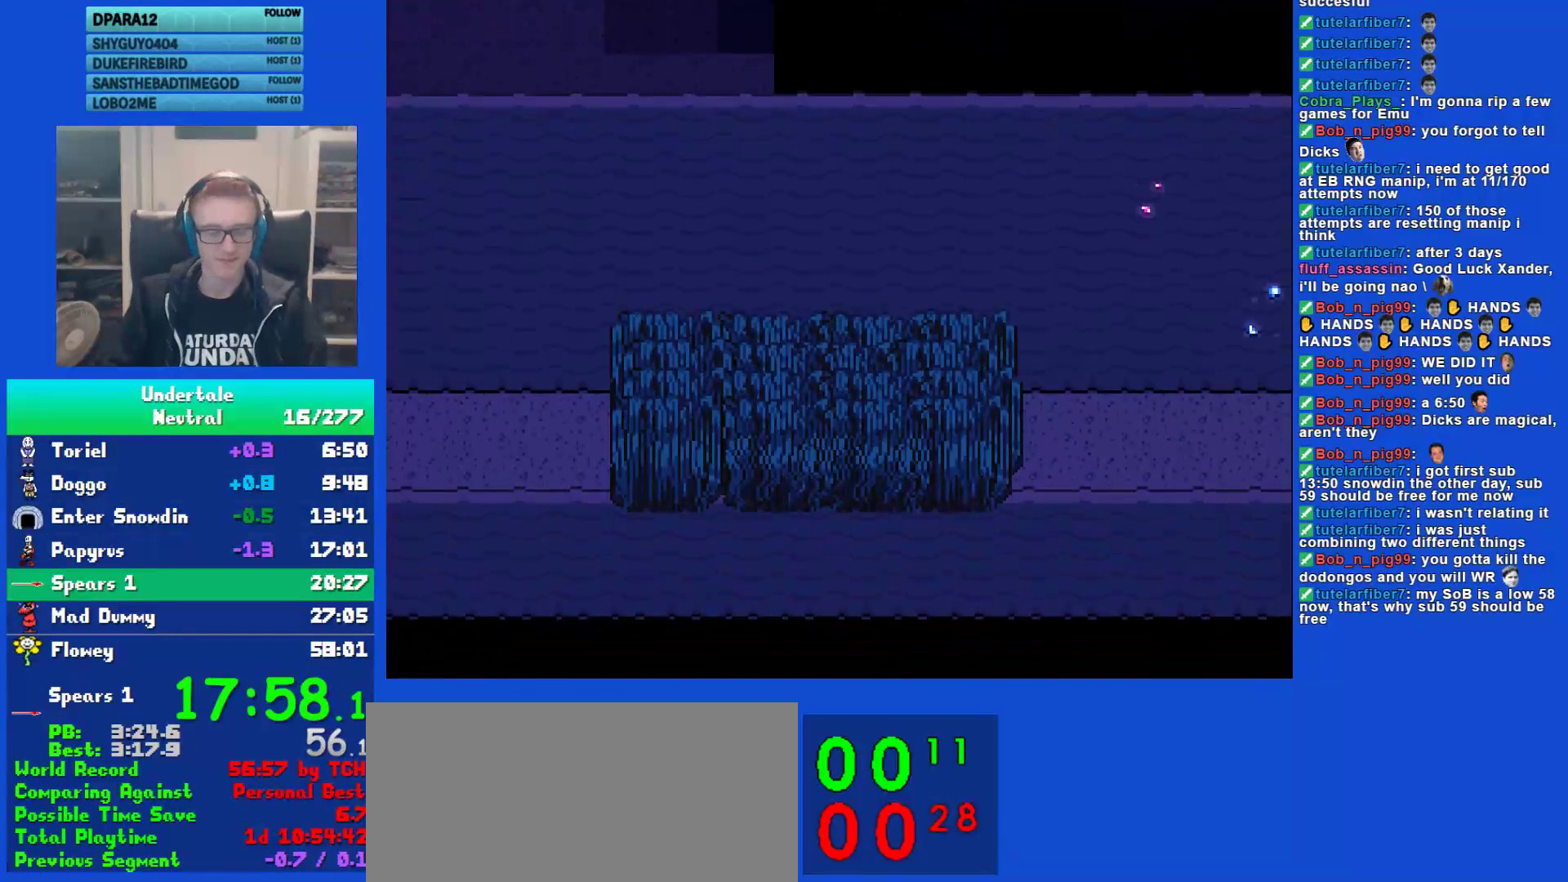
{"keys": ["right"], "events": []}
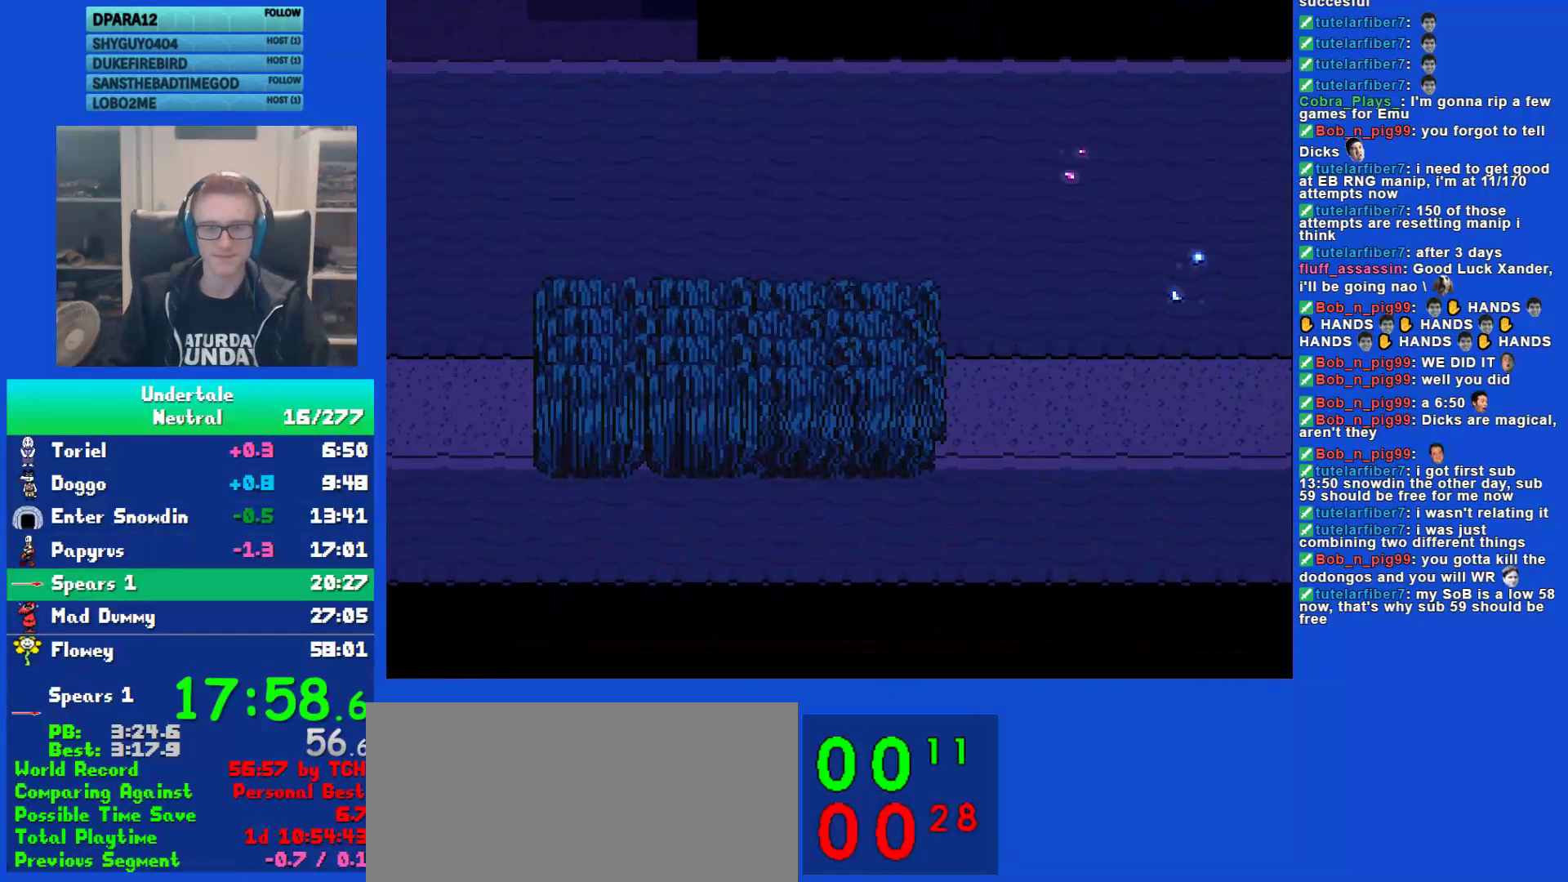
{"keys": ["right"], "events": []}
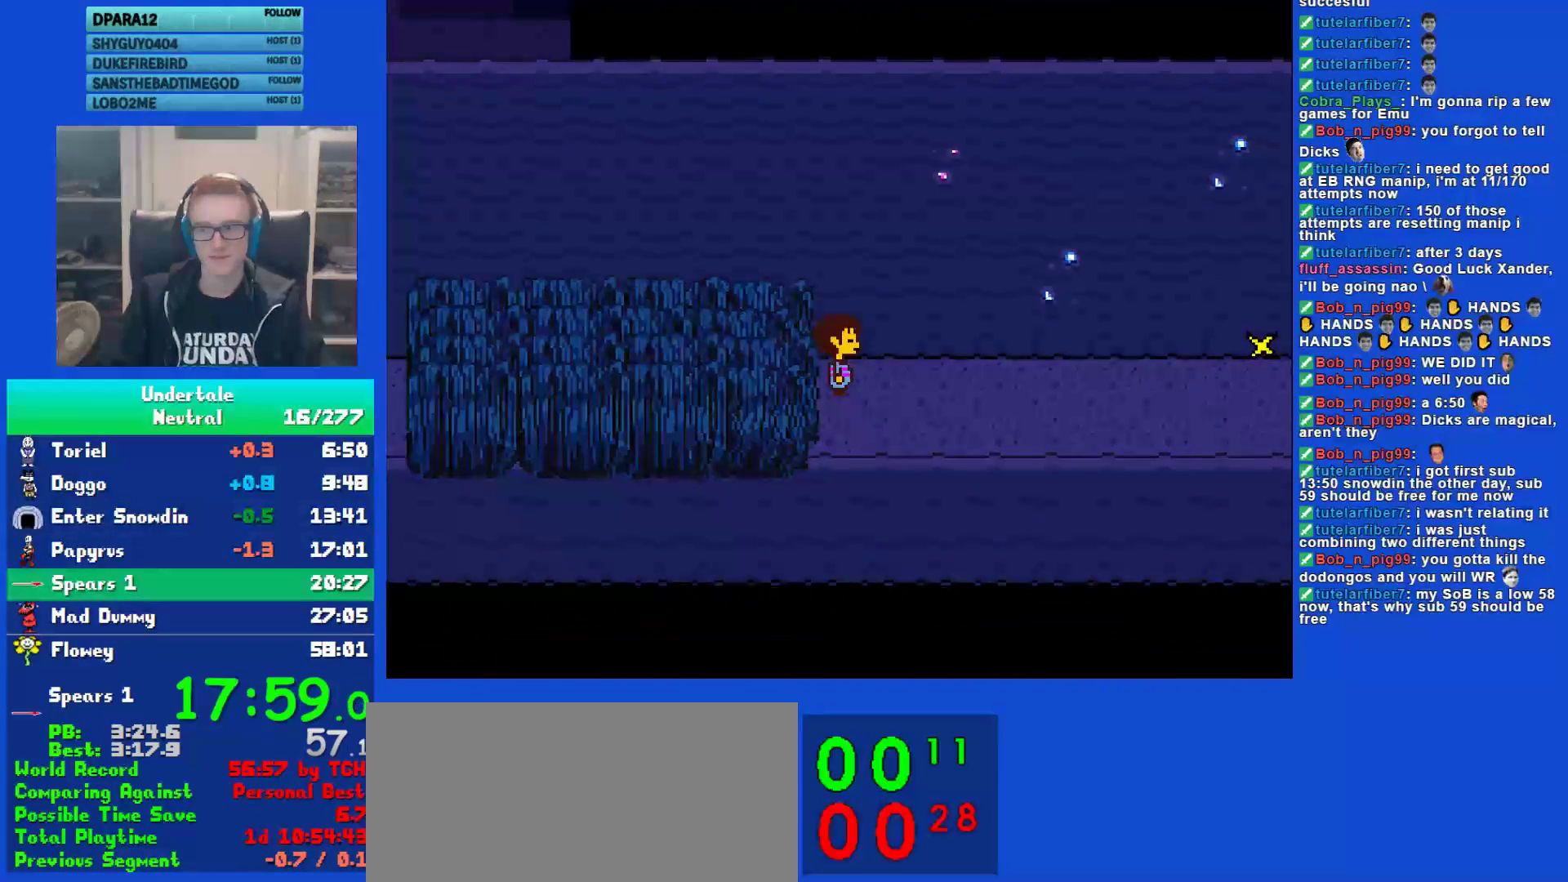
{"keys": ["right"], "events": []}
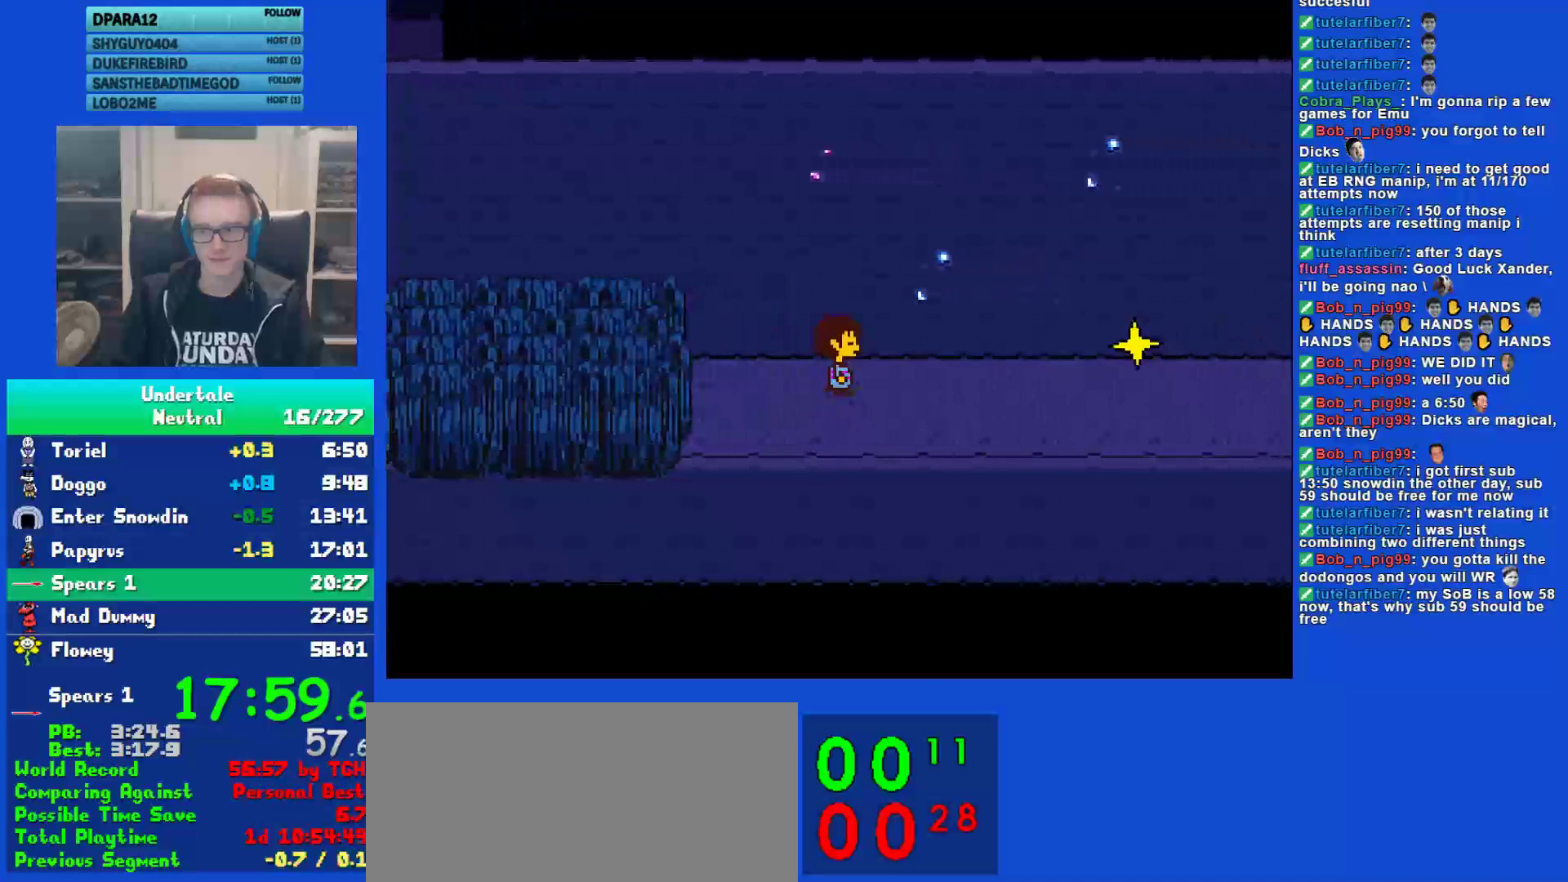
{"keys": ["down", "right"], "events": [[367, "down", "down"]]}
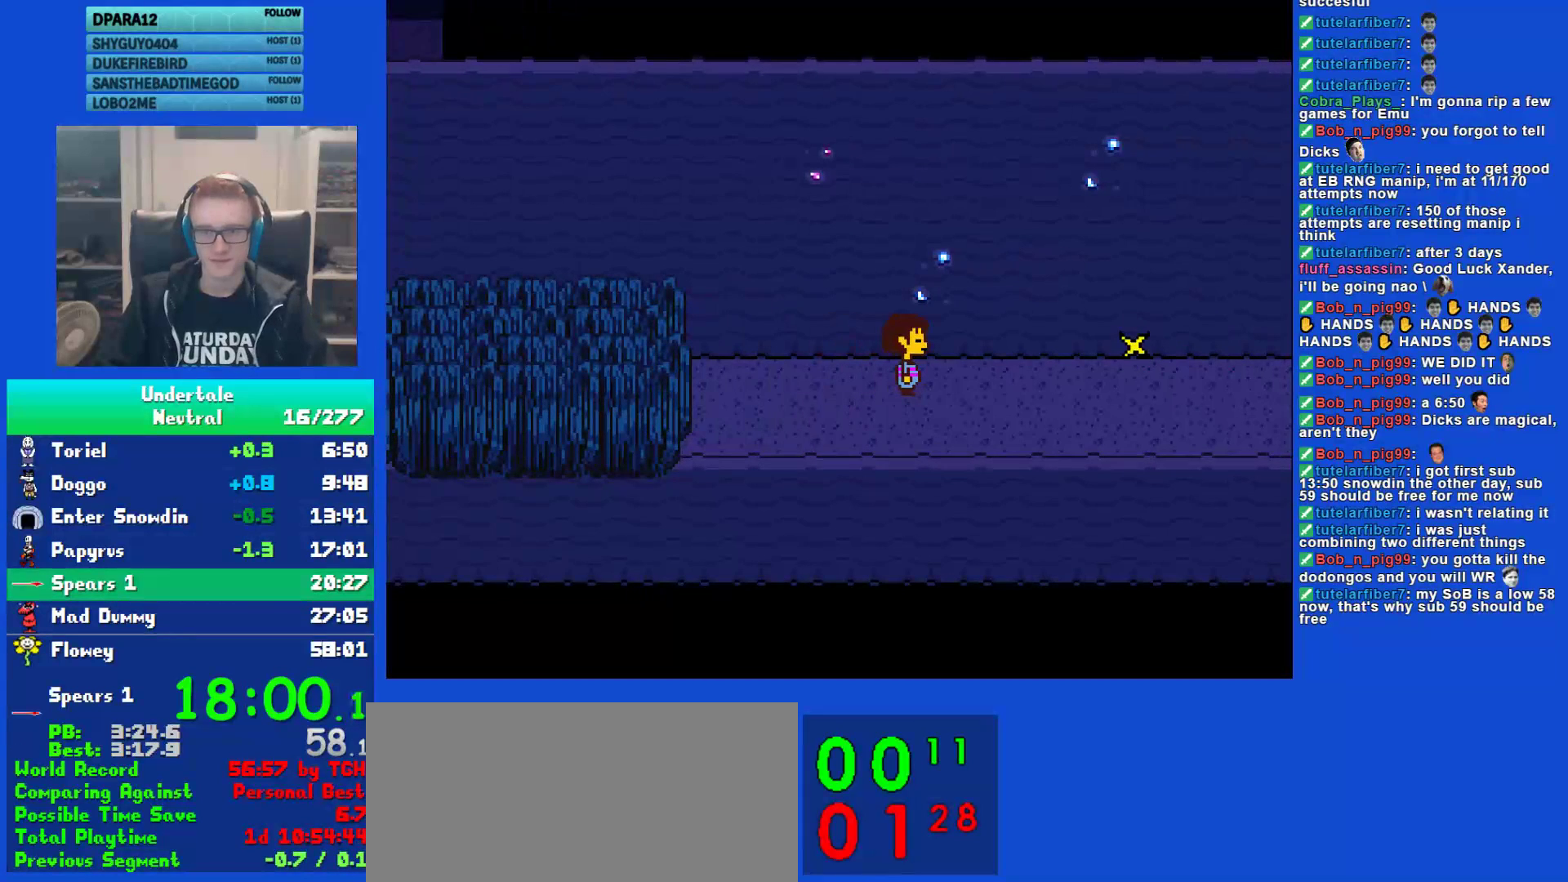
{"keys": ["right"], "events": [[133, "down", "up"]]}
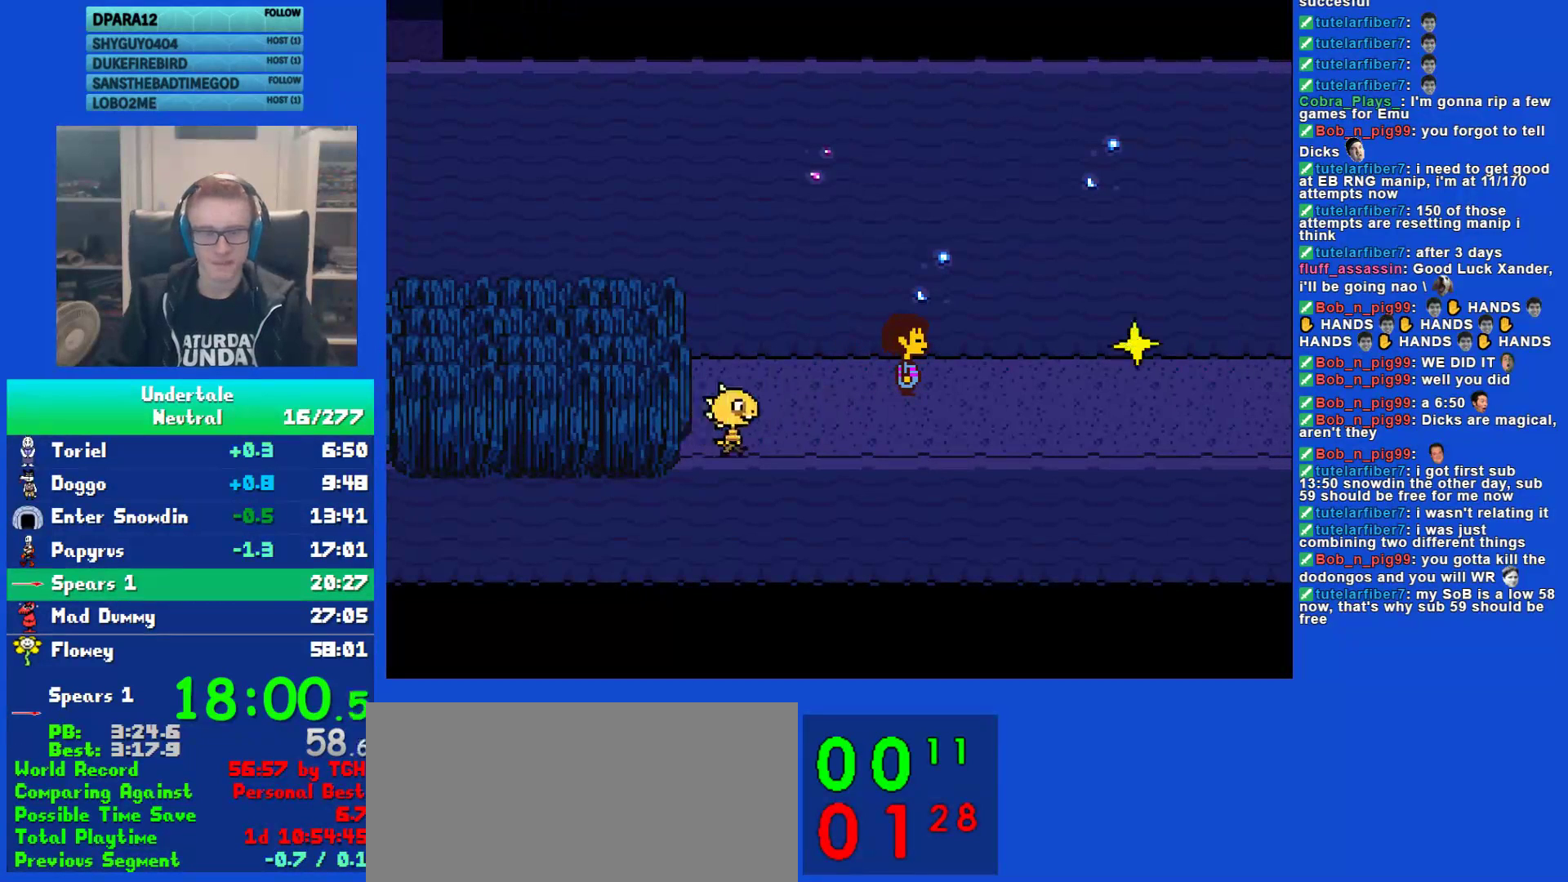
{"keys": ["right", "x"], "events": [[150, "shift", "down"], [217, "return", "down"], [250, "return", "up"], [250, "shift", "up"], [250, "x", "down"], [350, "x", "up"], [383, "shift", "down"], [417, "return", "down"], [417, "shift", "up"], [450, "return", "up"], [483, "x", "down"]]}
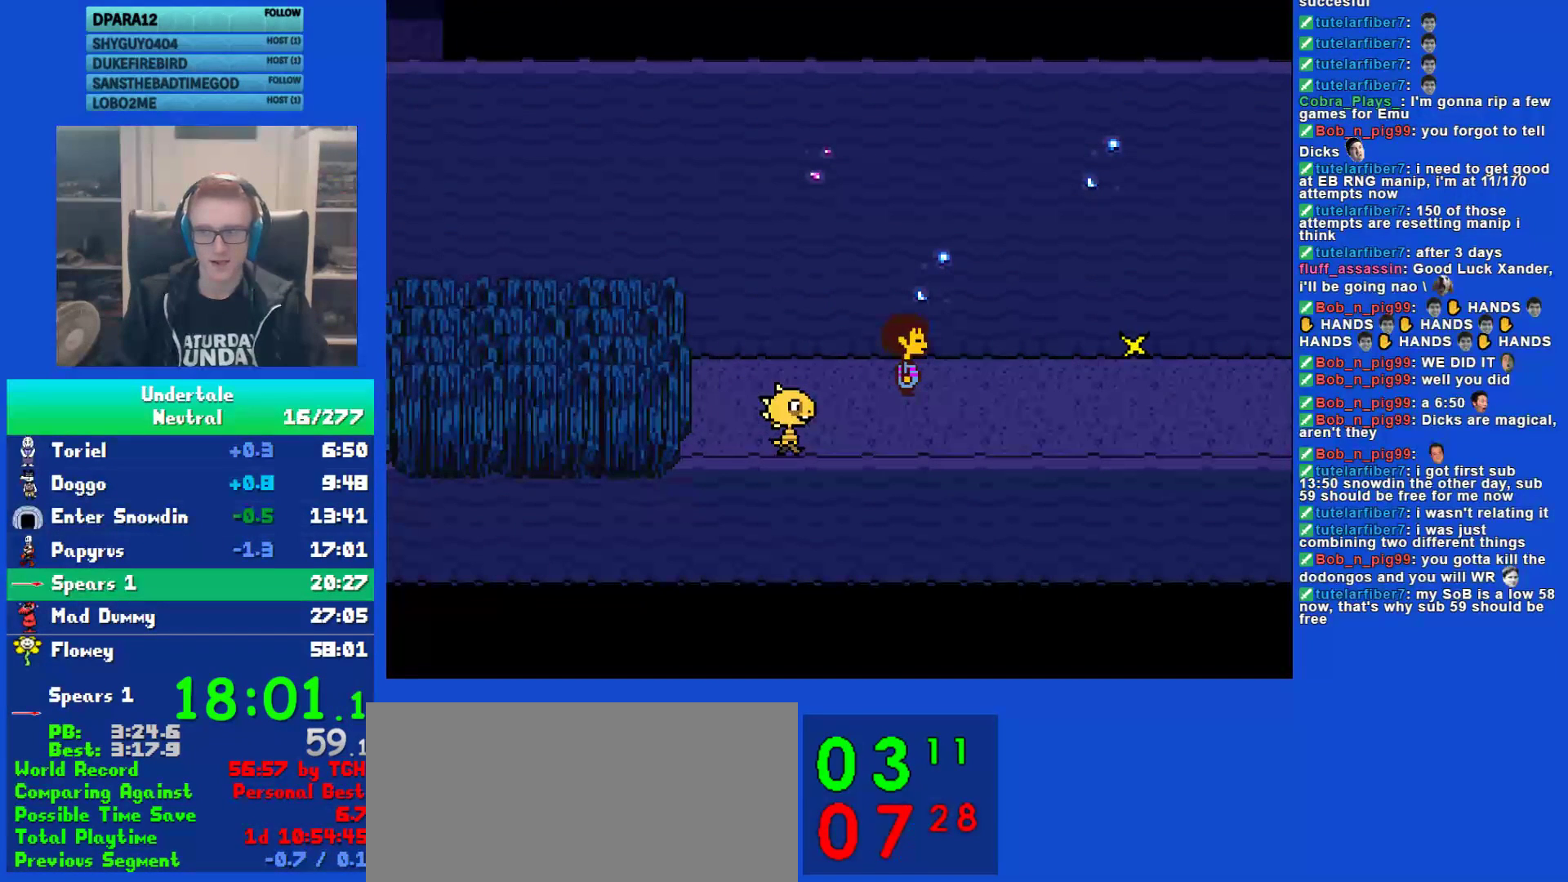
{"keys": ["return", "right", "shift"], "events": [[50, "x", "up"], [83, "shift", "down"], [117, "return", "down"], [150, "shift", "up"], [183, "return", "up"], [183, "x", "down"], [250, "x", "up"], [300, "shift", "down"], [333, "return", "down"], [367, "shift", "up"], [400, "return", "up"], [400, "x", "down"], [467, "shift", "down"], [467, "x", "up"], [500, "return", "down"]]}
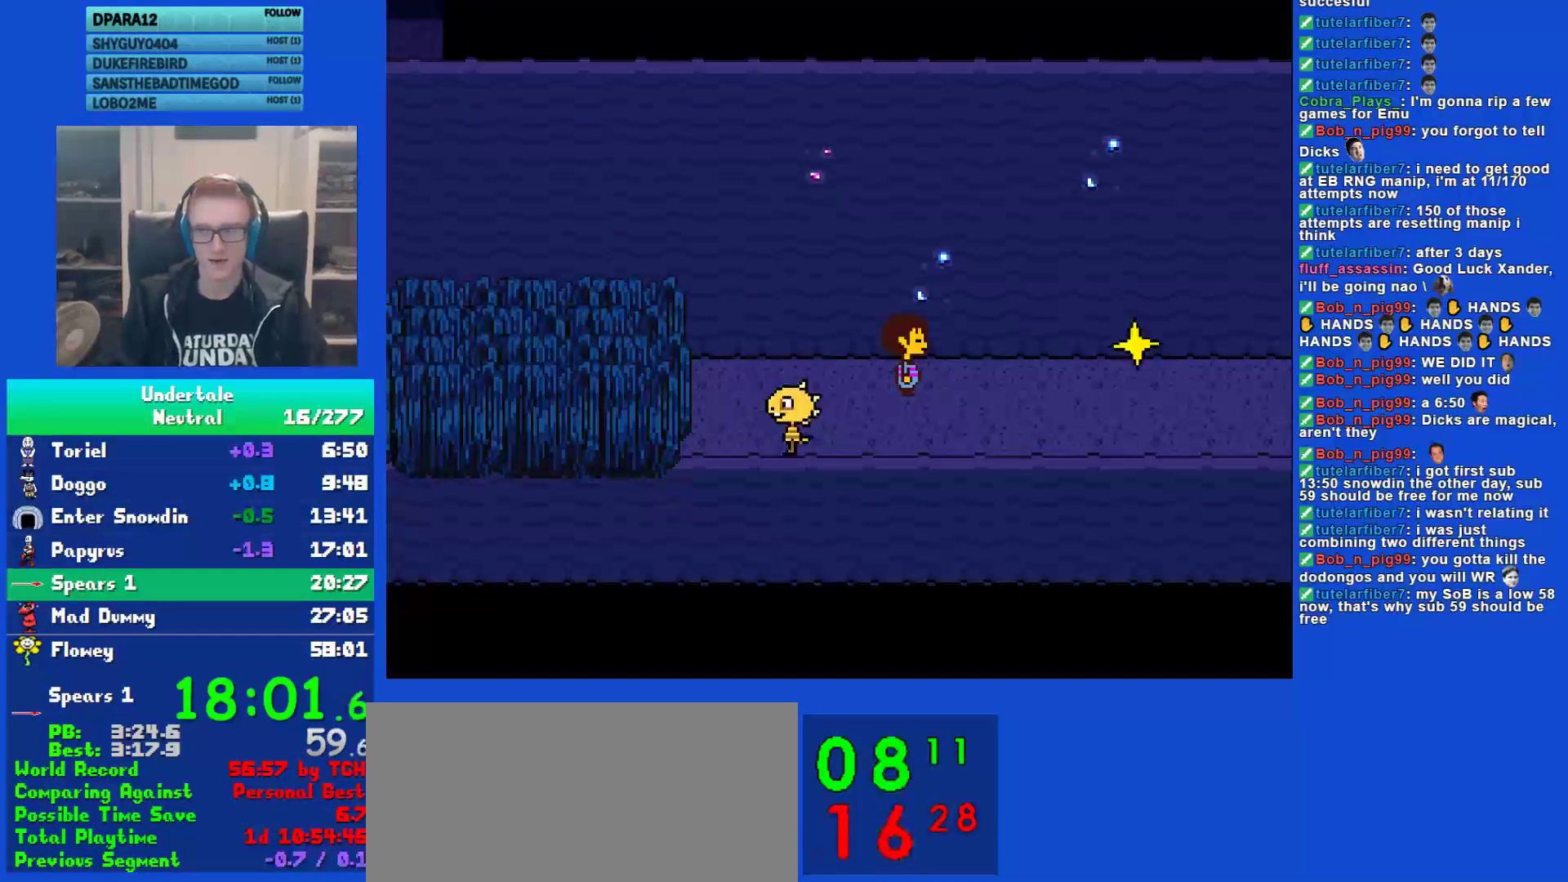
{"keys": ["right", "x"], "events": [[33, "shift", "up"], [67, "return", "up"], [100, "x", "down"], [167, "shift", "down"], [167, "x", "up"], [200, "return", "down"], [233, "shift", "up"], [267, "return", "up"], [267, "x", "down"], [300, "z", "down"], [333, "x", "up"], [367, "shift", "down"], [367, "z", "up"], [400, "return", "down"], [433, "shift", "up"], [483, "return", "up"], [483, "x", "down"]]}
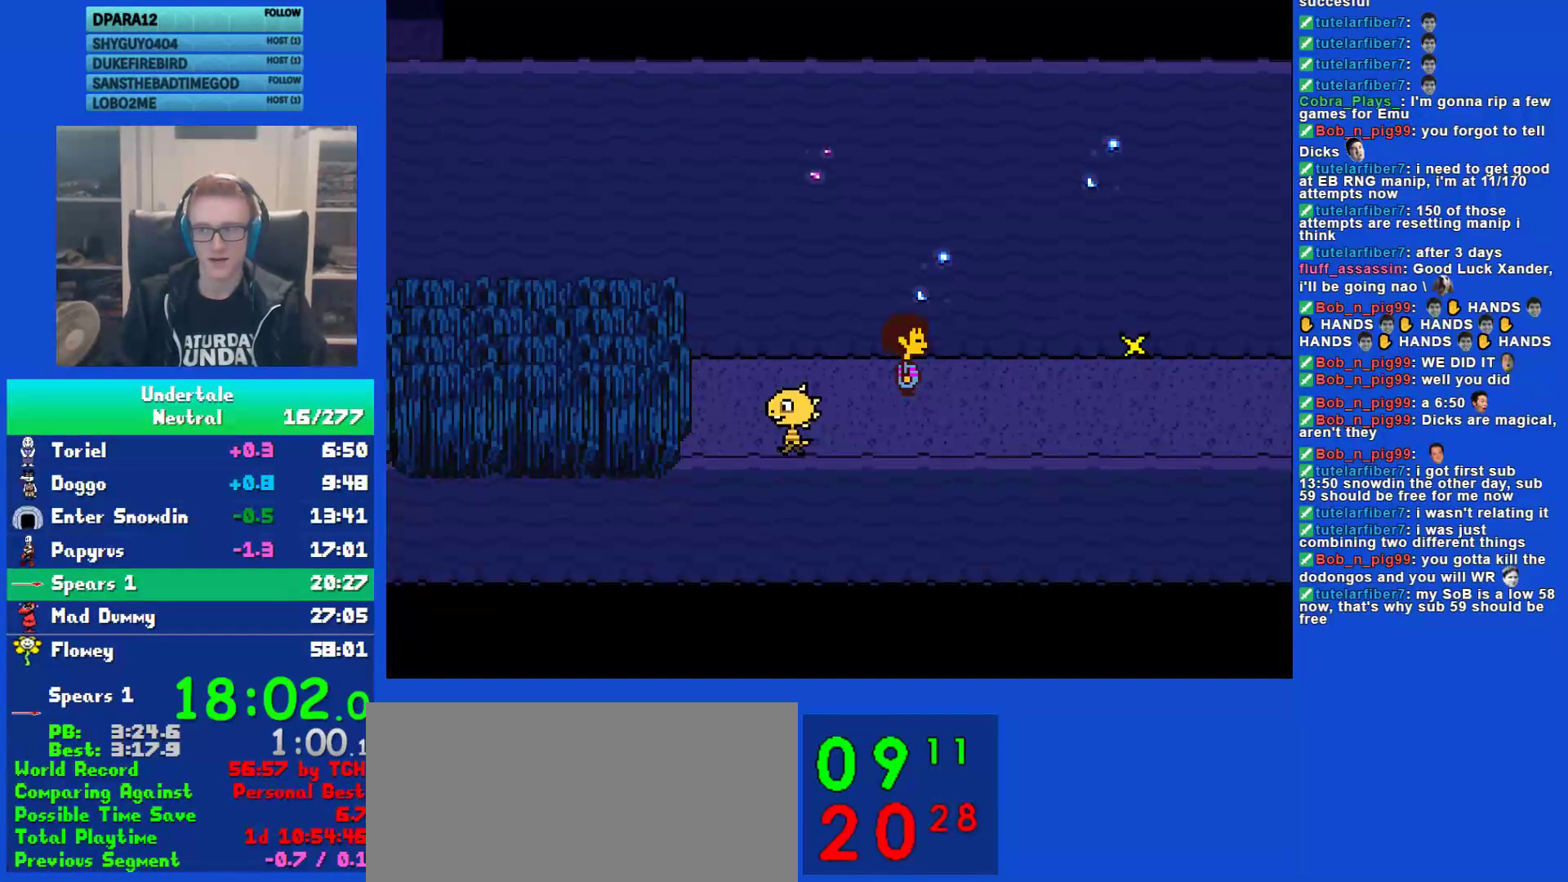
{"keys": ["return", "right", "shift"], "events": [[50, "shift", "down"], [50, "x", "up"], [117, "return", "down"], [150, "shift", "up"], [150, "x", "down"], [183, "return", "up"], [250, "shift", "down"], [250, "x", "up"], [283, "return", "down"], [317, "shift", "up"], [350, "return", "up"], [350, "x", "down"], [383, "z", "down"], [417, "x", "up"], [450, "shift", "down"], [450, "z", "up"], [483, "return", "down"]]}
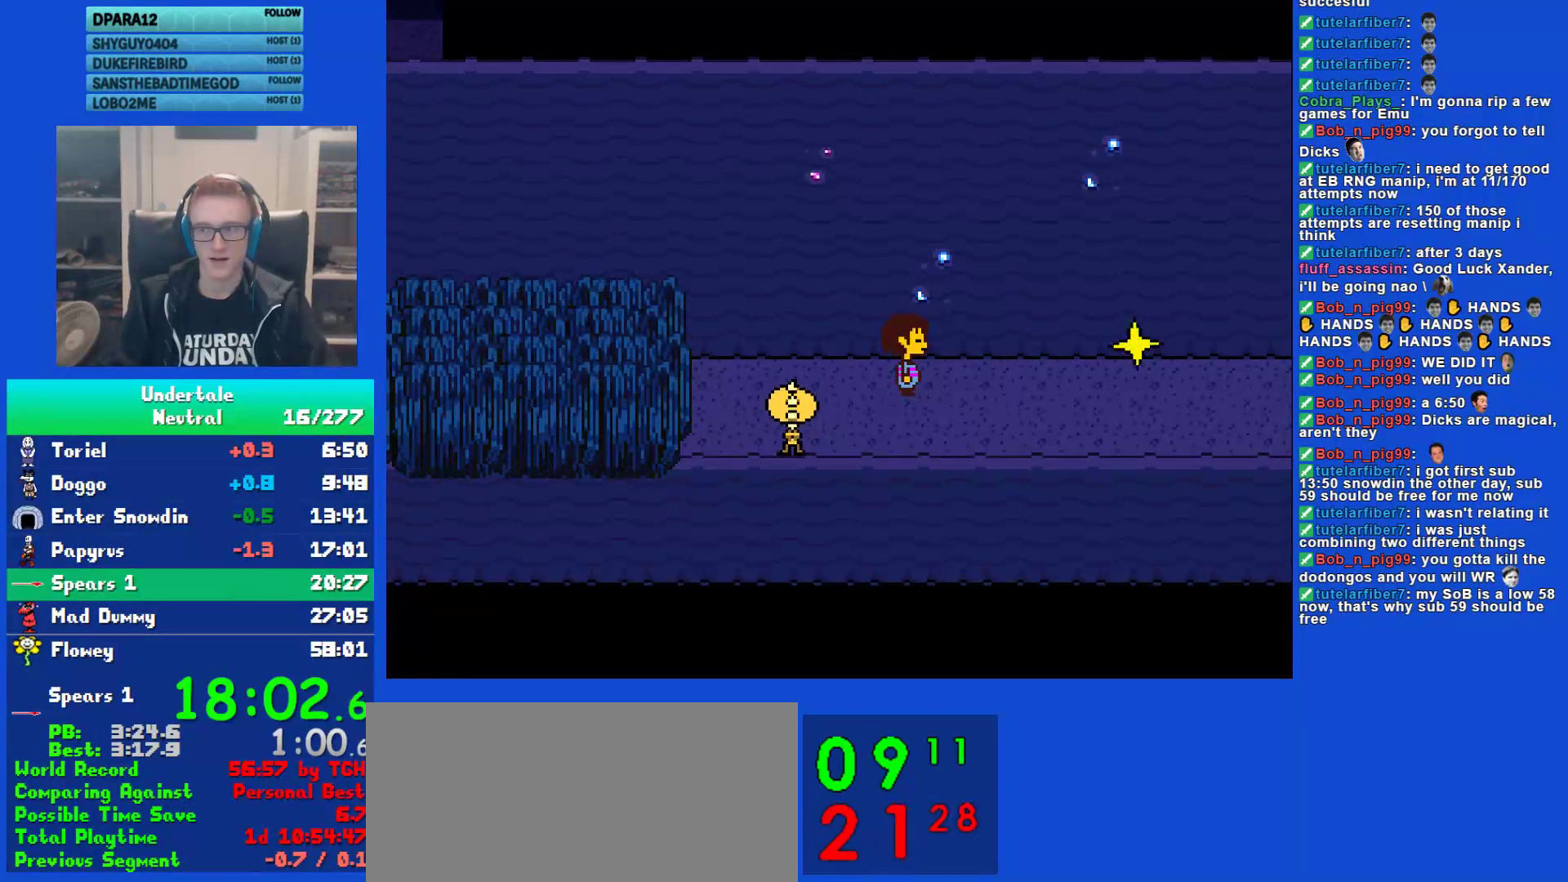
{"keys": ["right", "x"], "events": [[17, "shift", "up"], [67, "return", "up"], [67, "x", "down"], [133, "x", "up"], [167, "shift", "down"], [200, "return", "down"], [233, "shift", "up"], [267, "return", "up"], [267, "x", "down"], [333, "shift", "down"], [333, "x", "up"], [400, "return", "down"], [433, "shift", "up"], [467, "return", "up"], [467, "x", "down"]]}
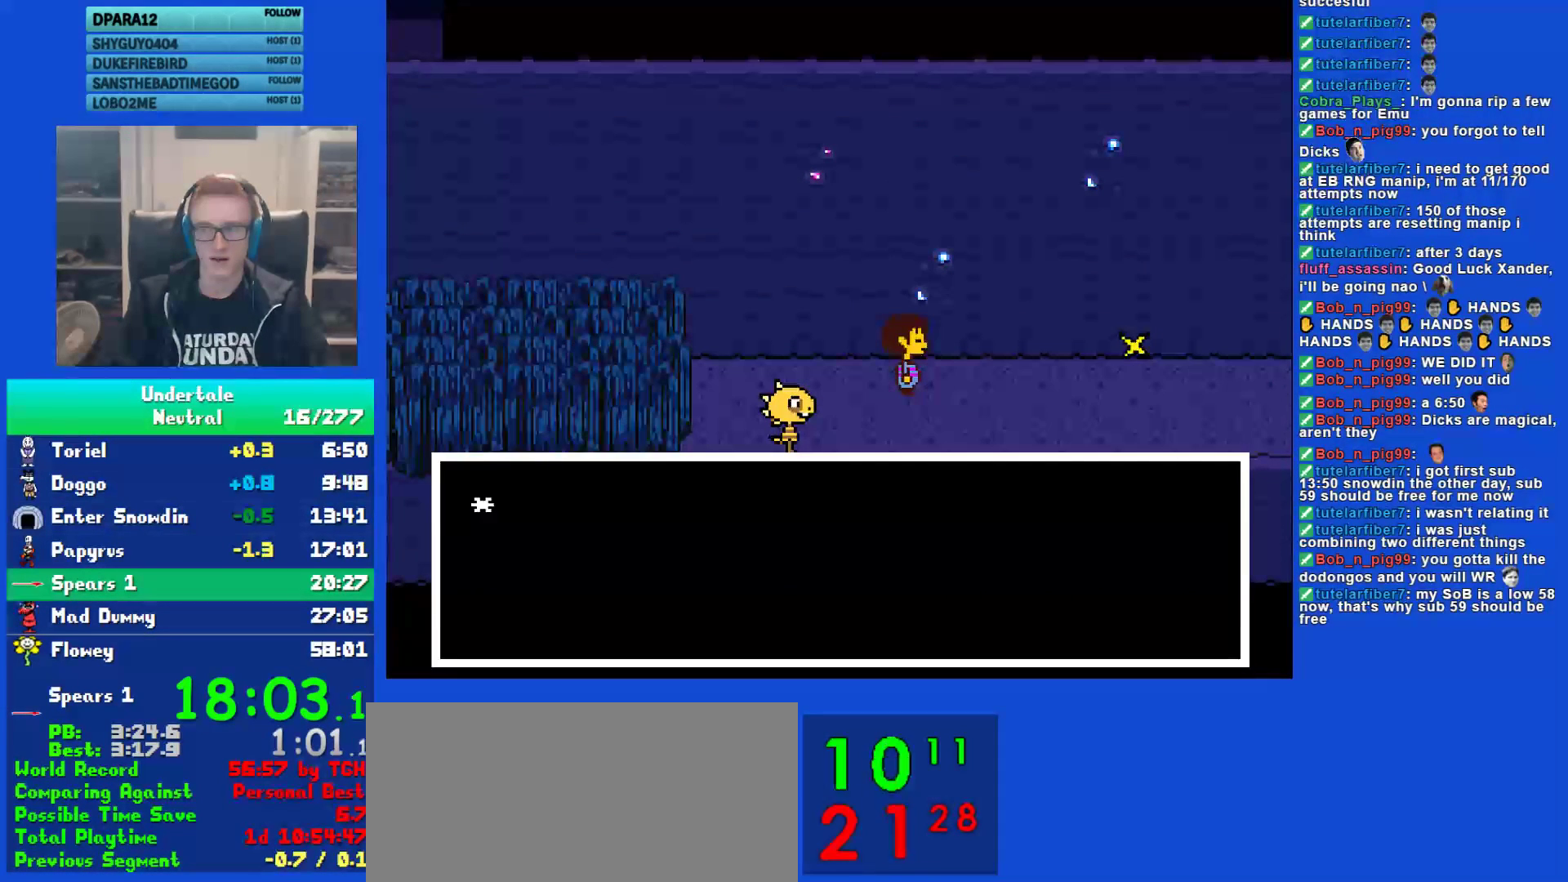
{"keys": ["return", "right", "shift"], "events": [[33, "shift", "down"], [33, "x", "up"], [67, "return", "down"], [150, "shift", "up"], [150, "x", "down"], [183, "return", "up"], [183, "z", "down"], [217, "x", "up"], [250, "shift", "down"], [250, "z", "up"], [283, "return", "down"], [317, "shift", "up"], [350, "return", "up"], [350, "x", "down"], [417, "x", "up"], [450, "shift", "down"], [483, "return", "down"]]}
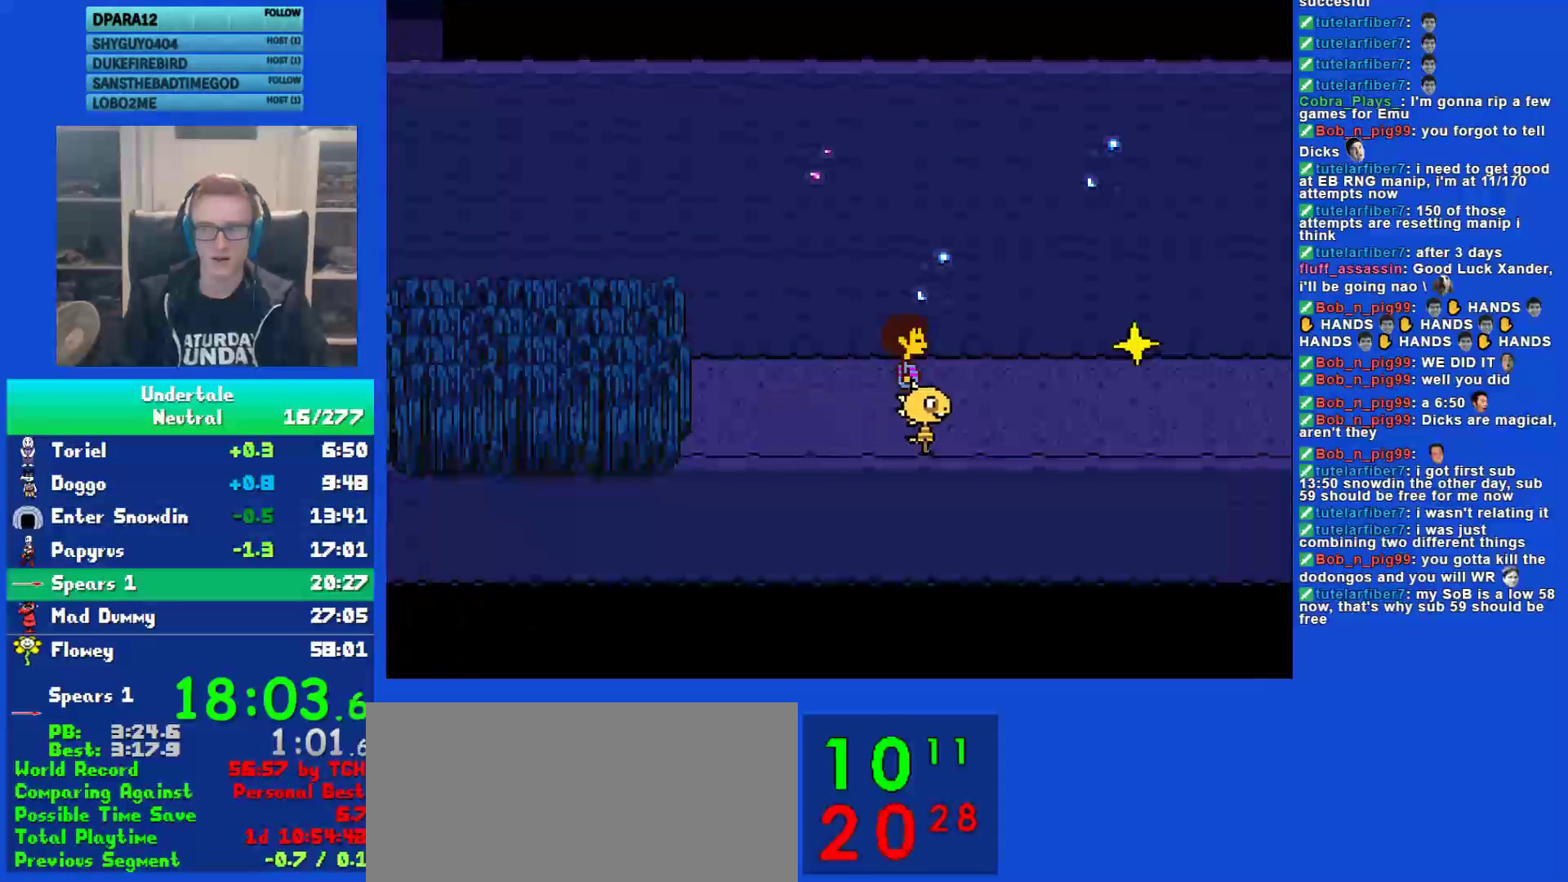
{"keys": ["down", "right"], "events": [[17, "shift", "up"], [50, "return", "up"], [50, "x", "down"], [50, "z", "down"], [117, "x", "up"], [150, "z", "up"], [350, "down", "down"]]}
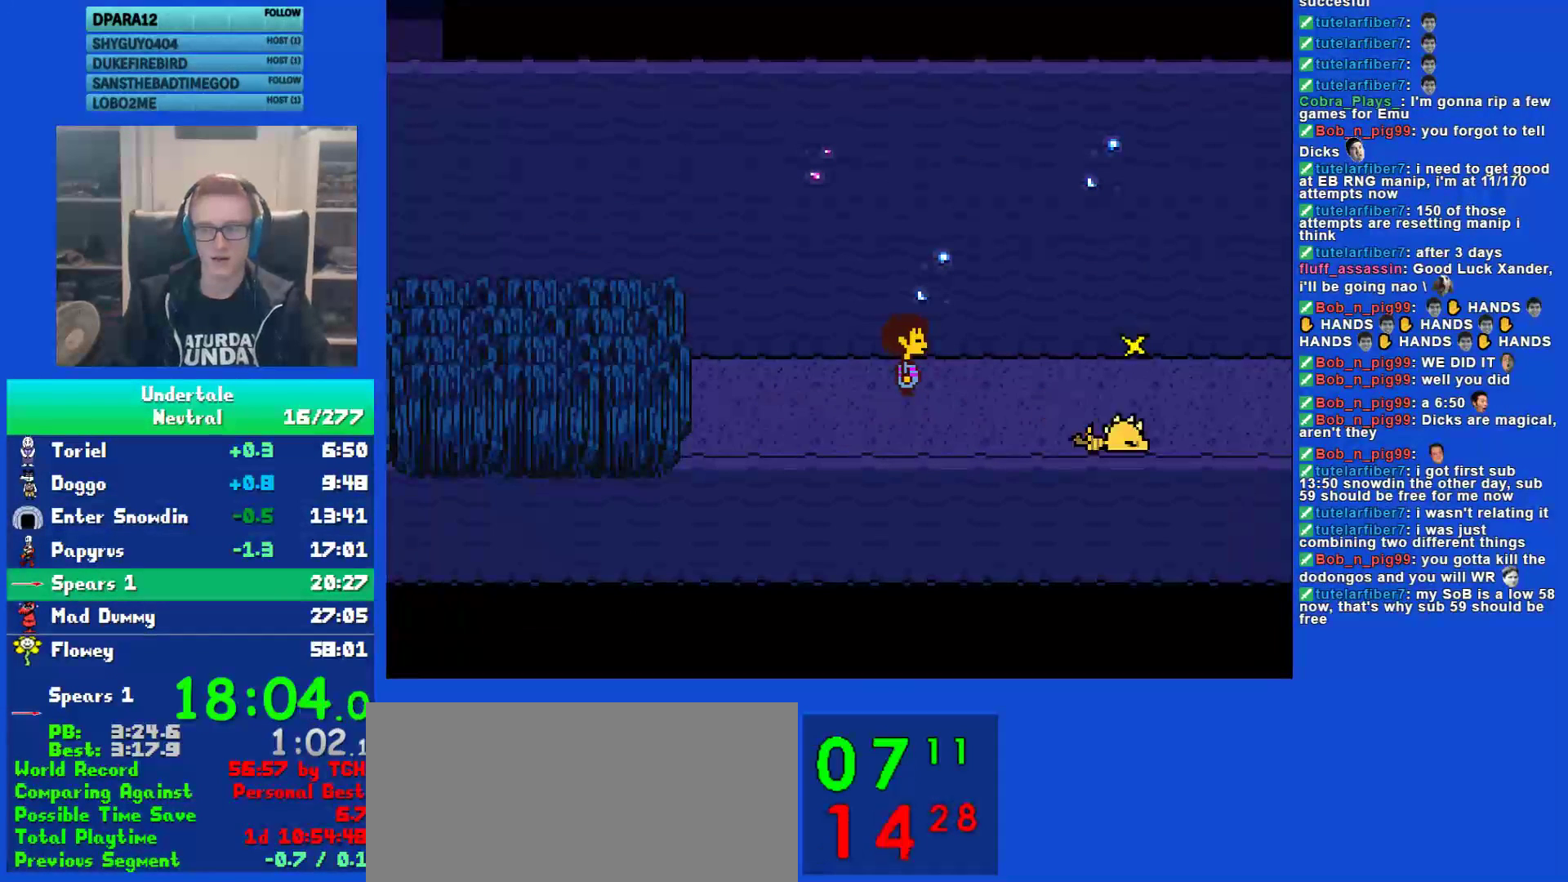
{"keys": ["down", "right"], "events": []}
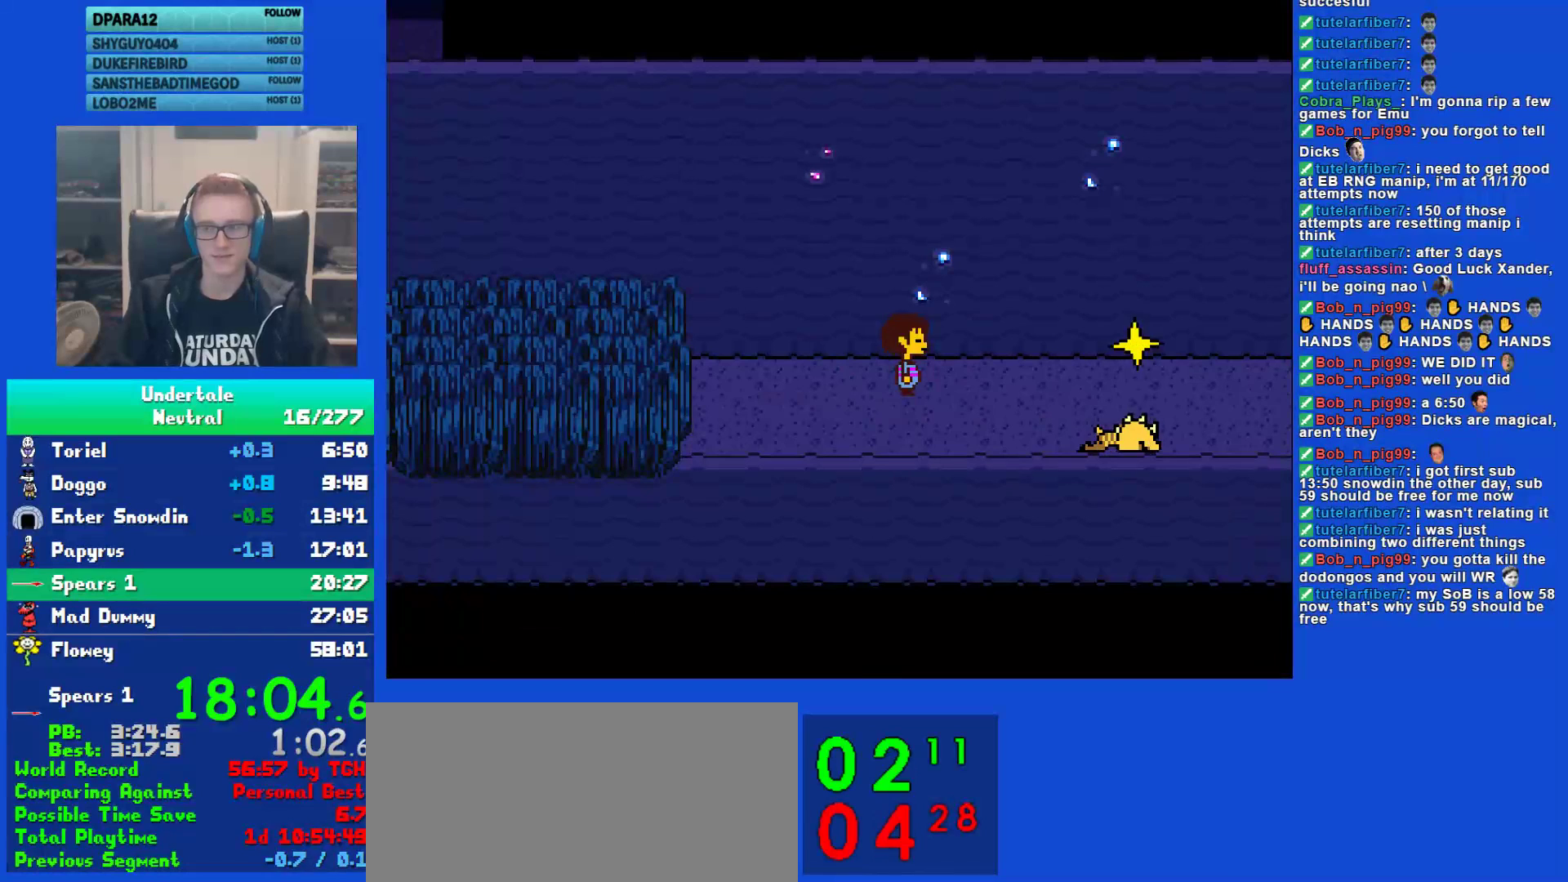
{"keys": ["down", "right"], "events": []}
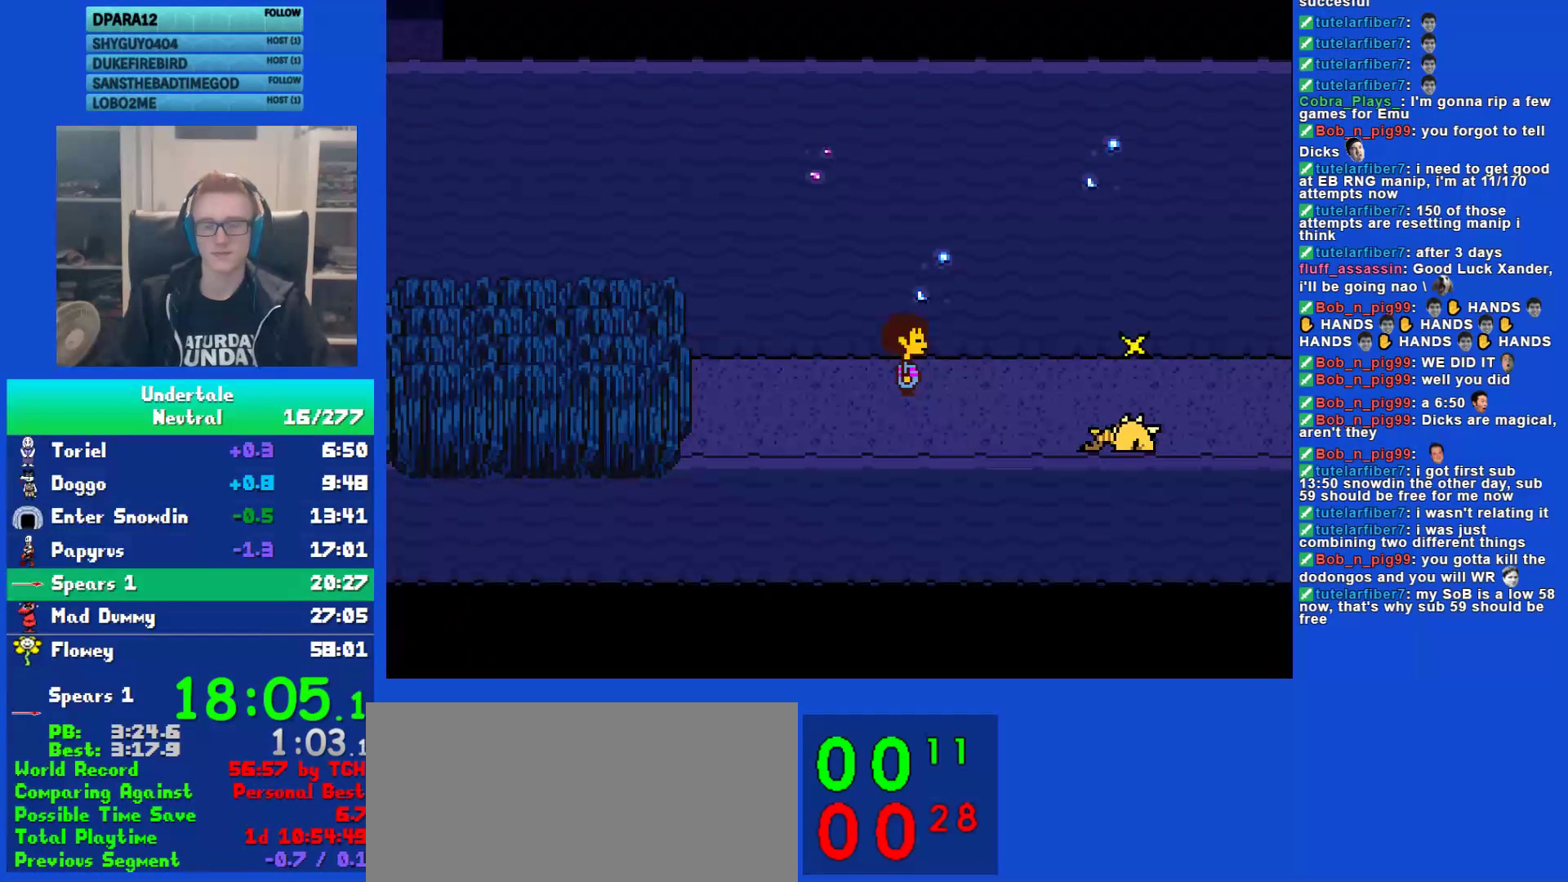
{"keys": ["down", "right"], "events": []}
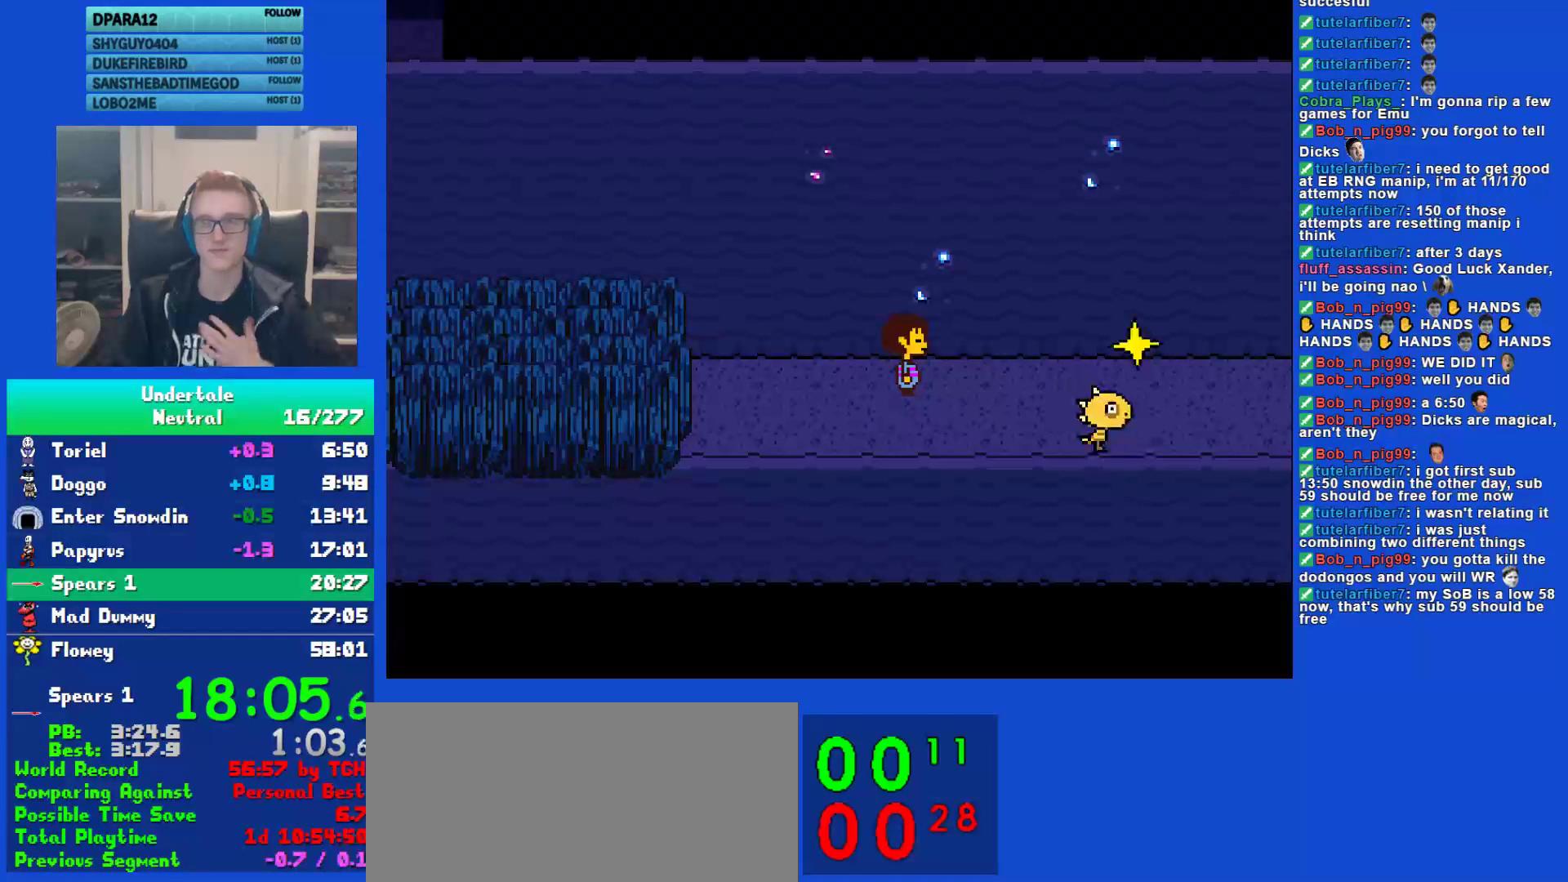
{"keys": ["down", "right"], "events": []}
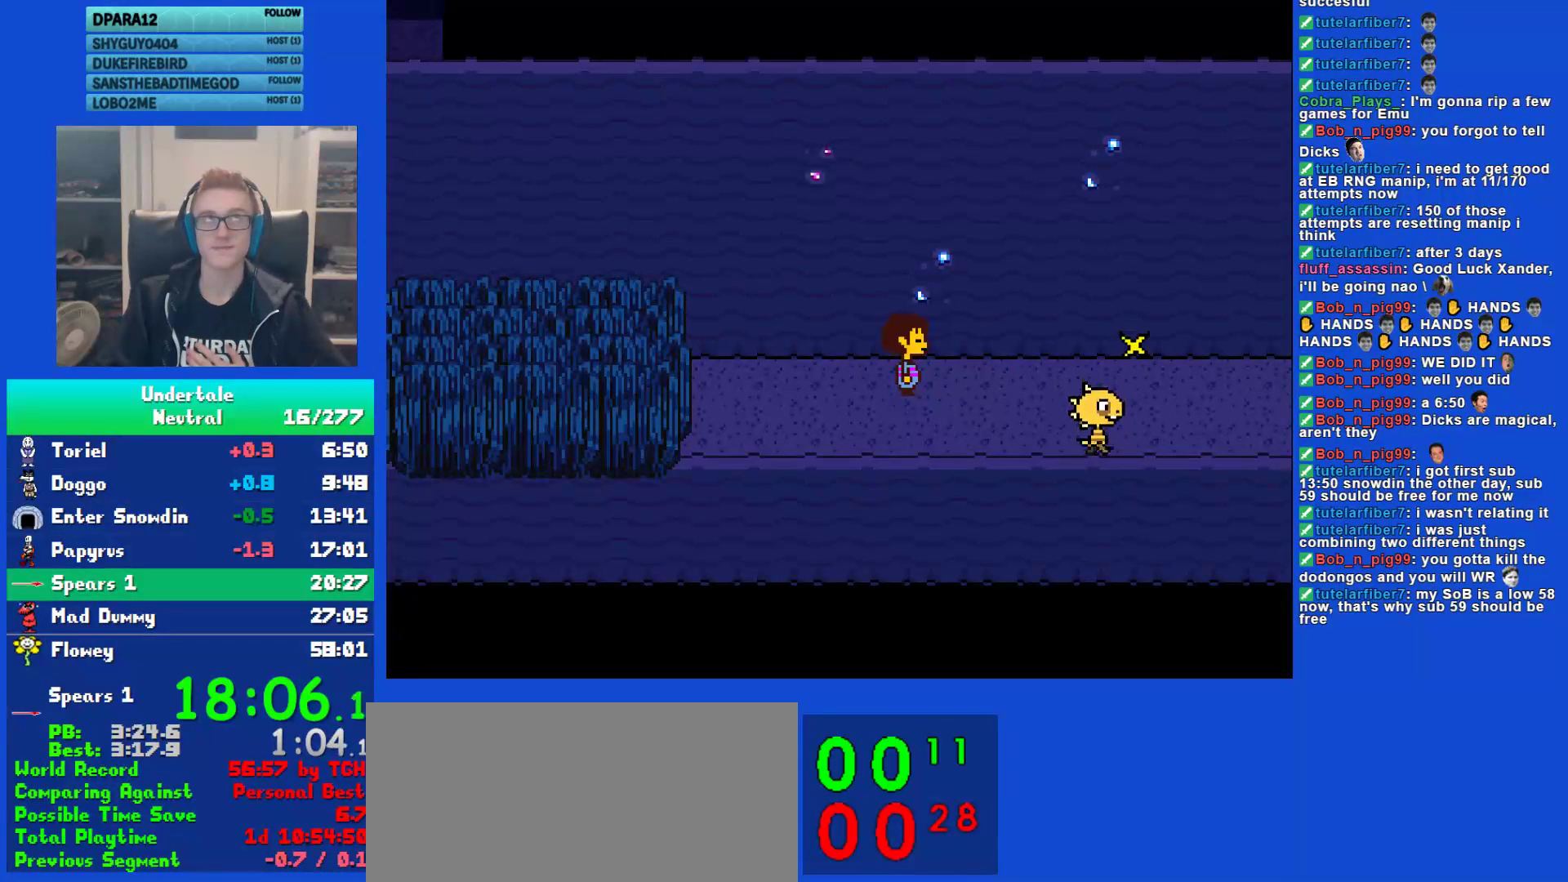
{"keys": ["down", "right"], "events": []}
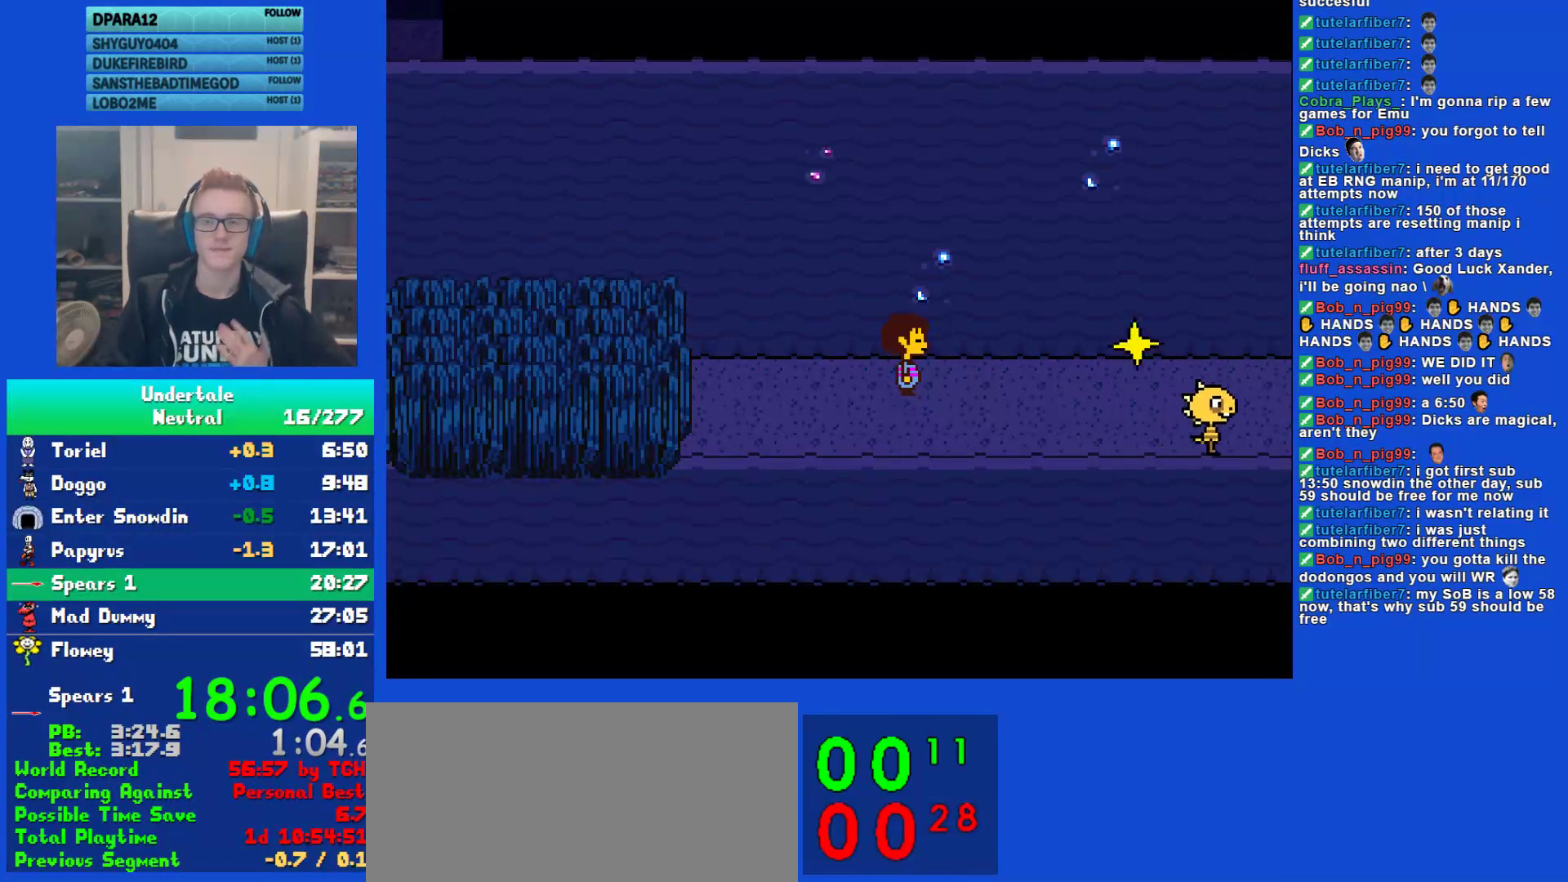
{"keys": ["down", "right"], "events": []}
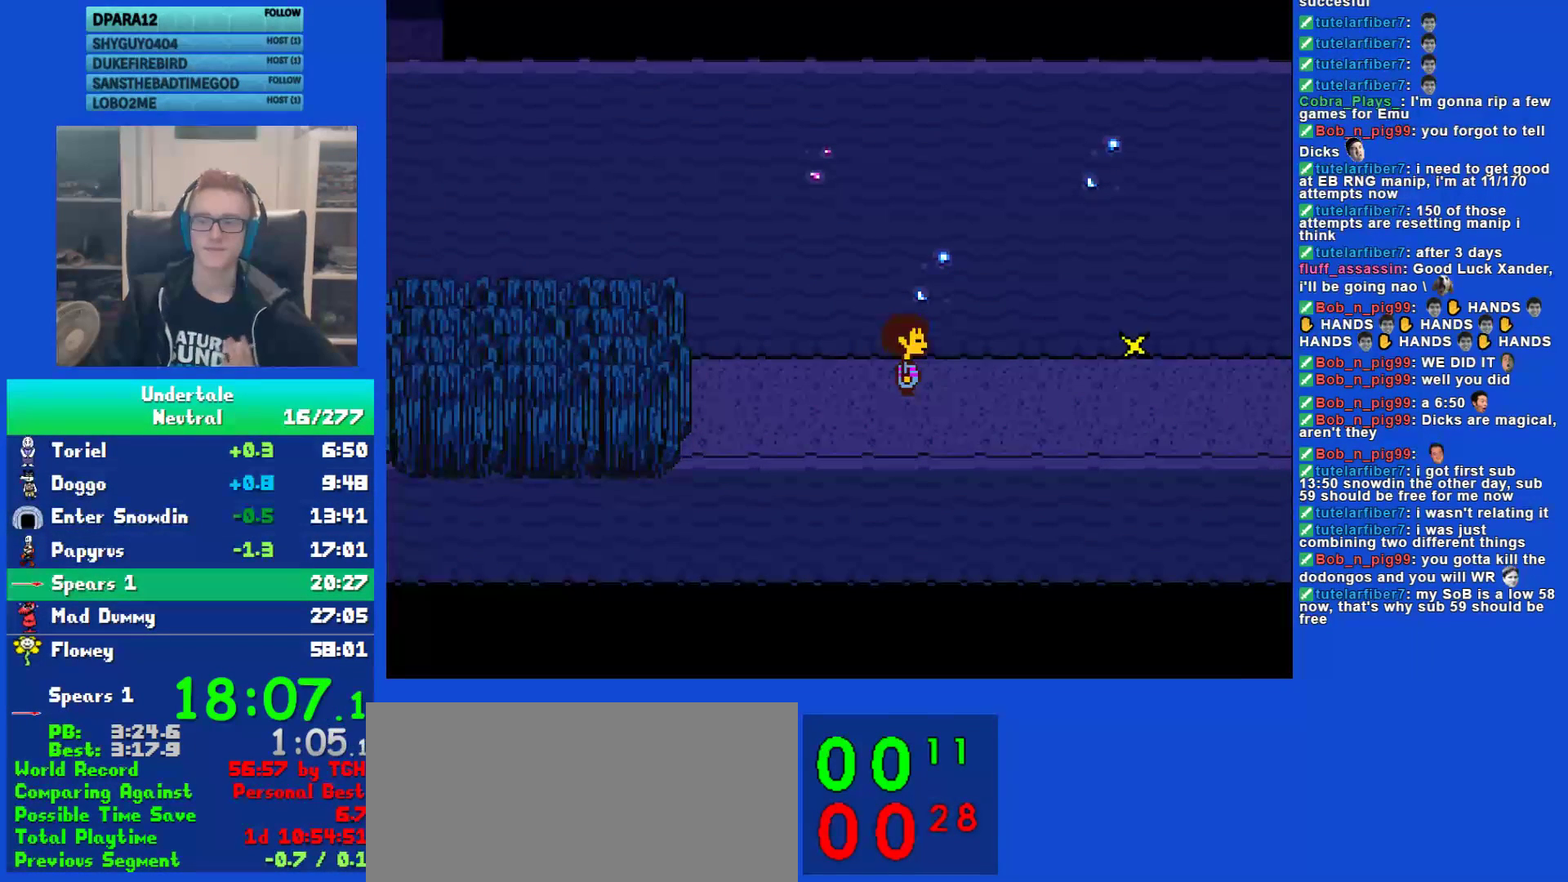
{"keys": ["down", "right"], "events": []}
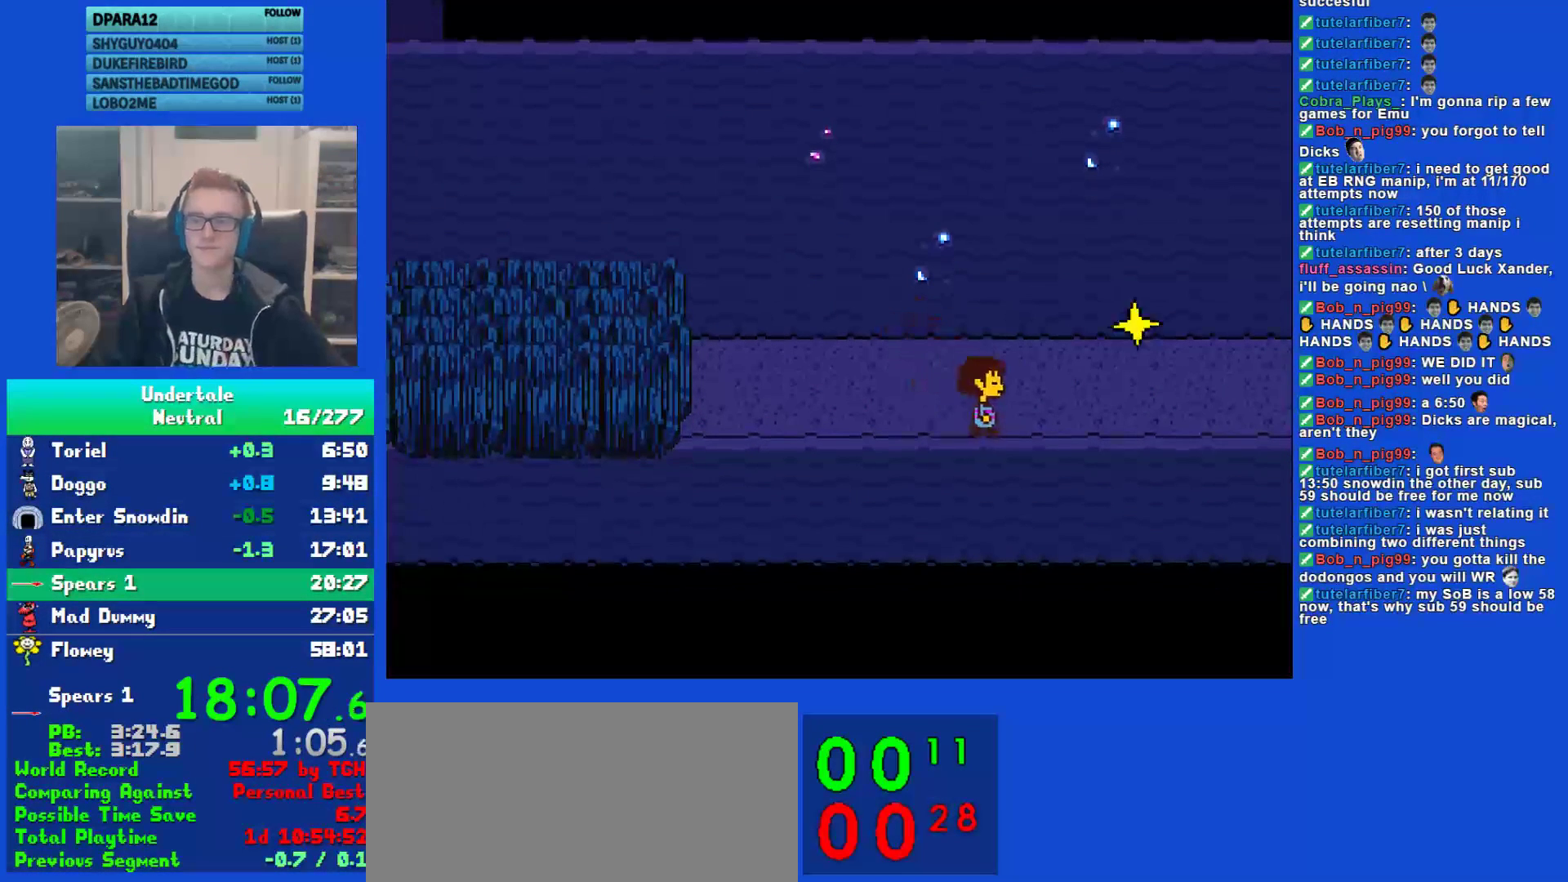
{"keys": ["right"], "events": [[83, "down", "up"]]}
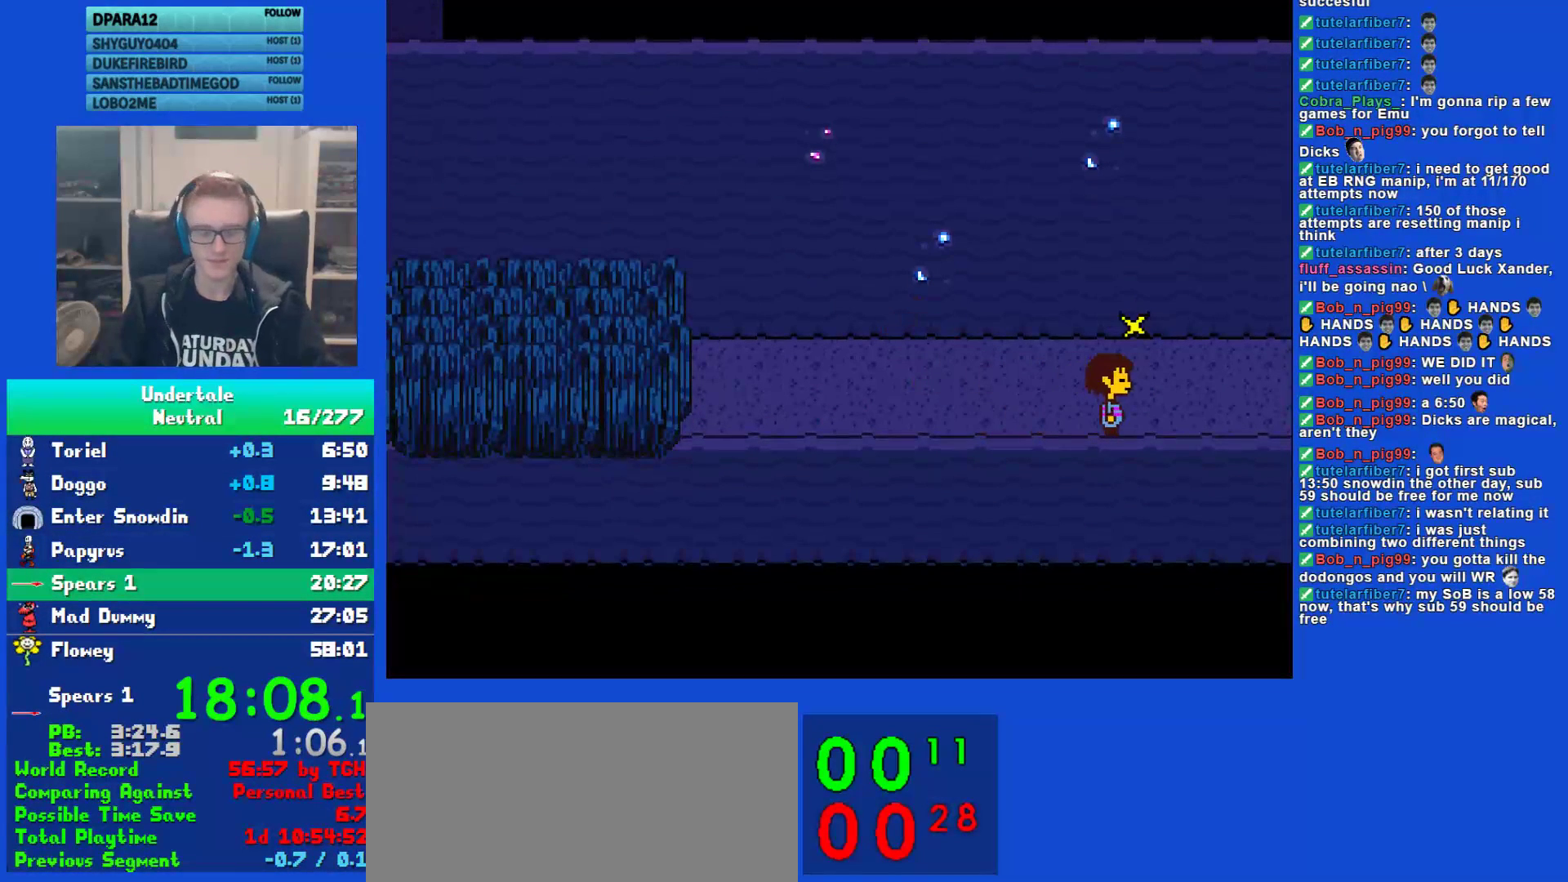
{"keys": ["right"], "events": []}
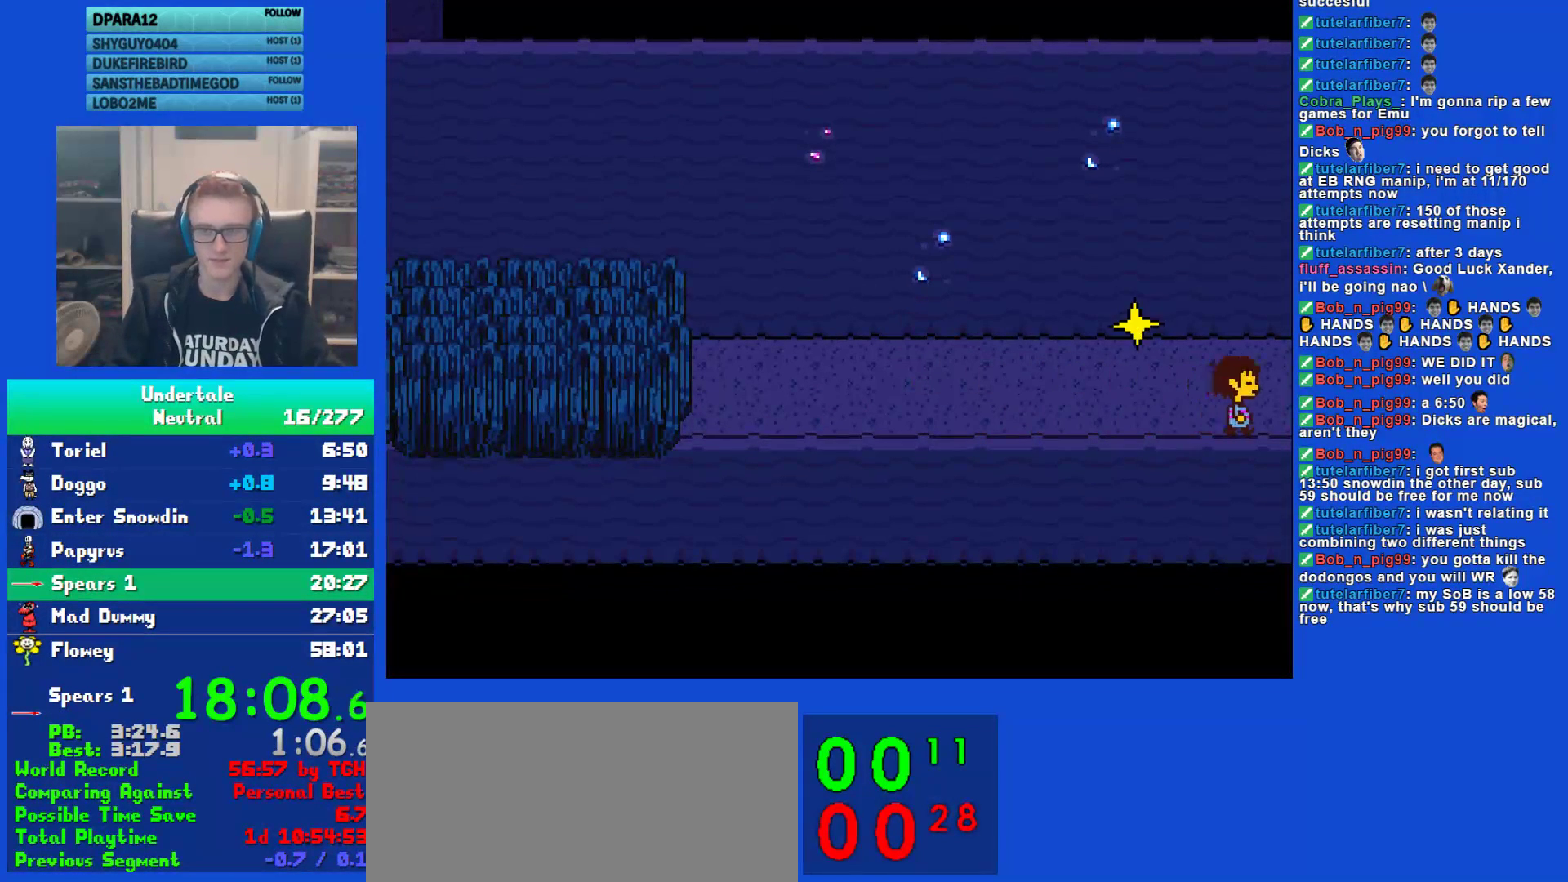
{"keys": ["right"], "events": []}
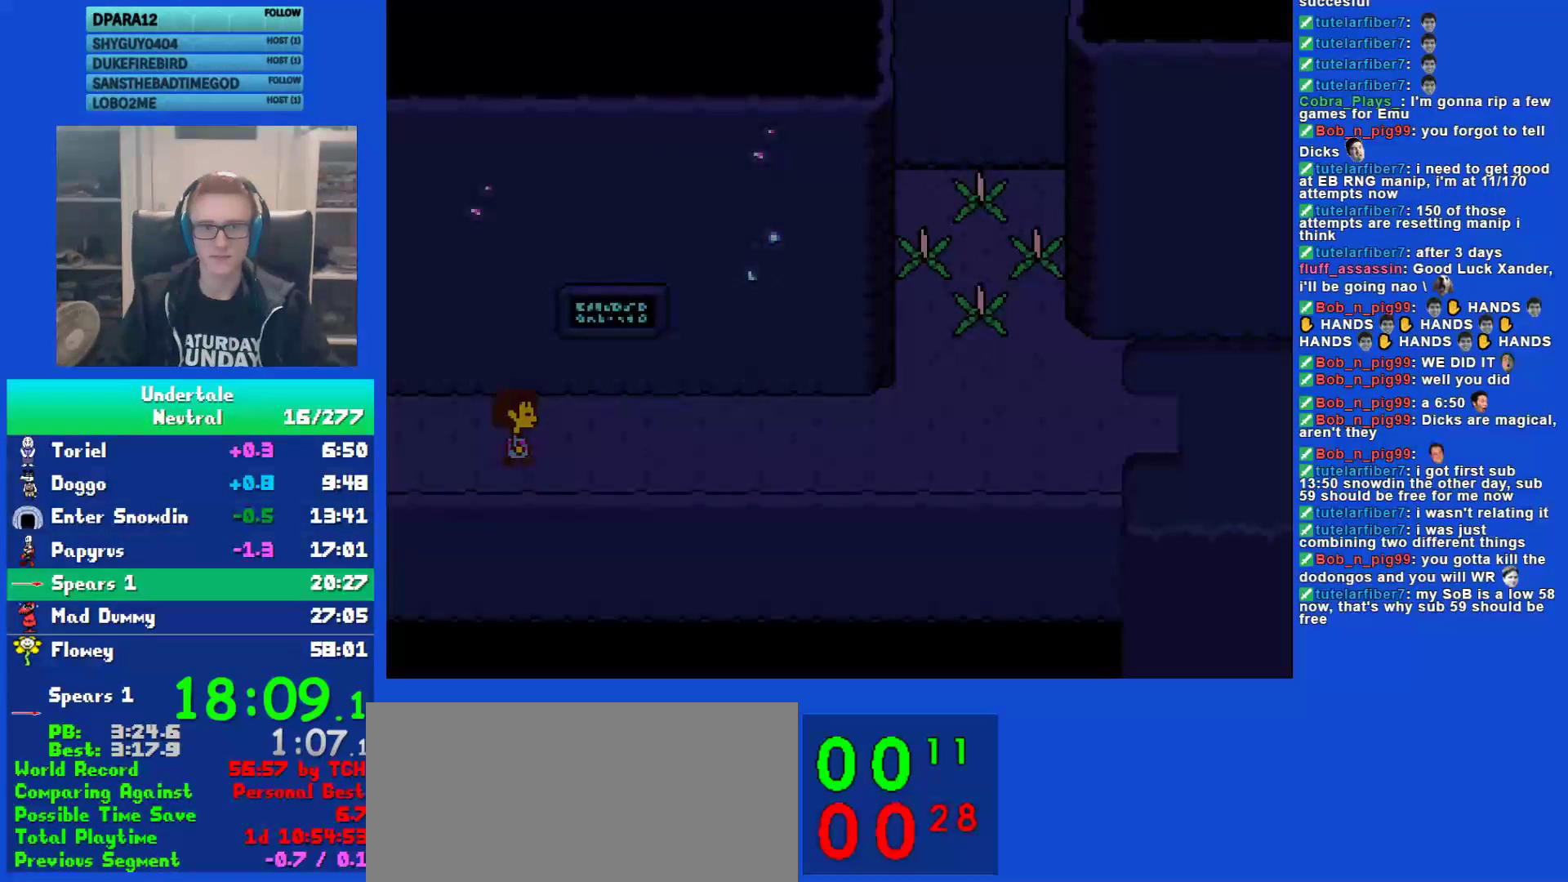
{"keys": ["right"], "events": []}
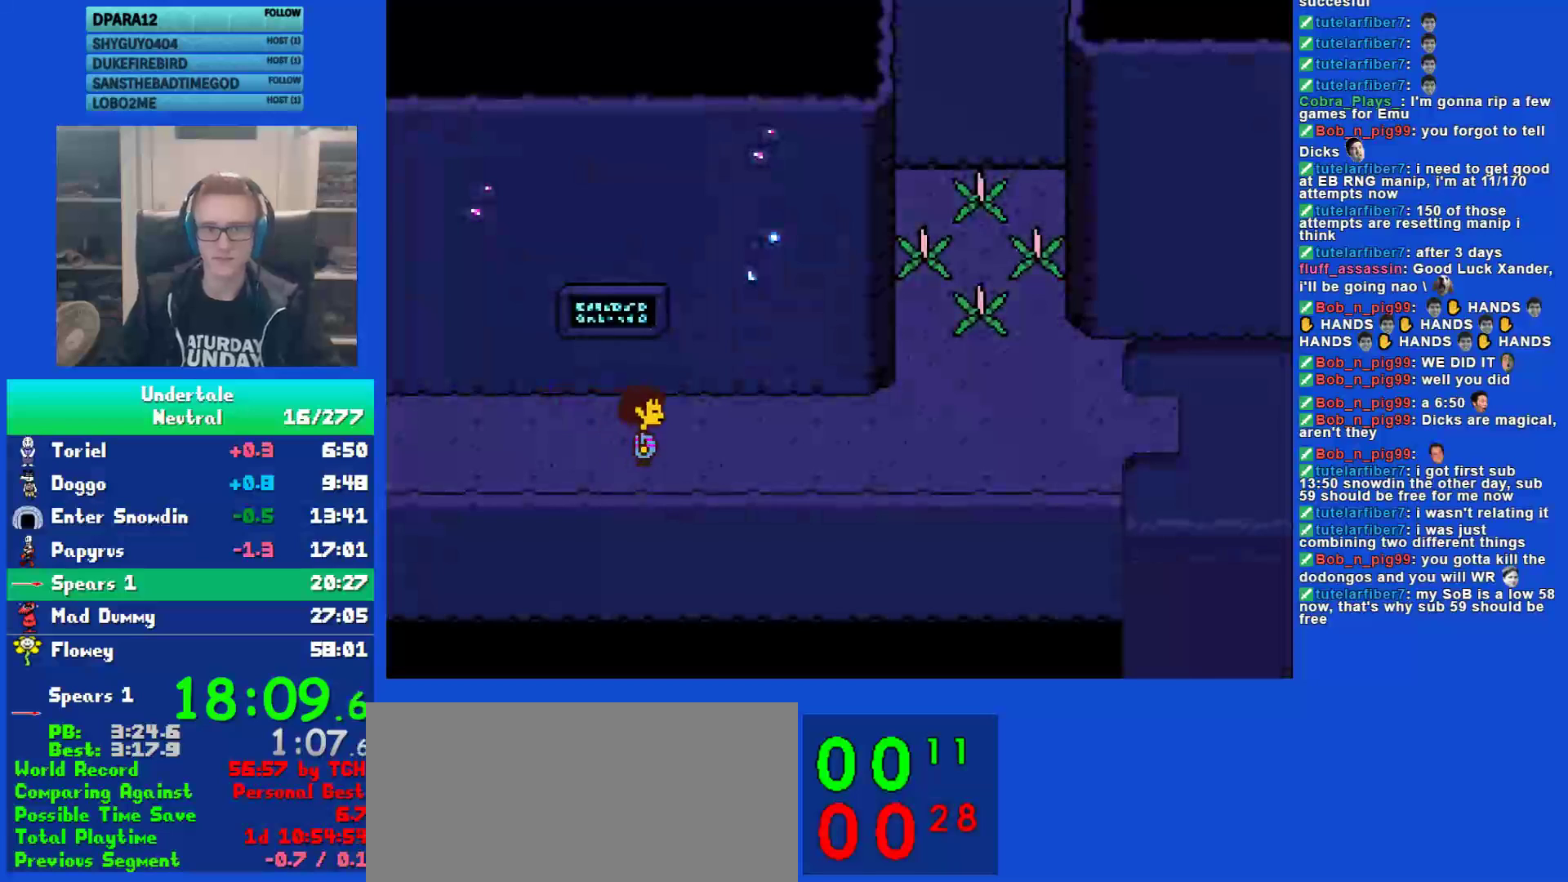
{"keys": ["right", "up"], "events": [[150, "up", "down"]]}
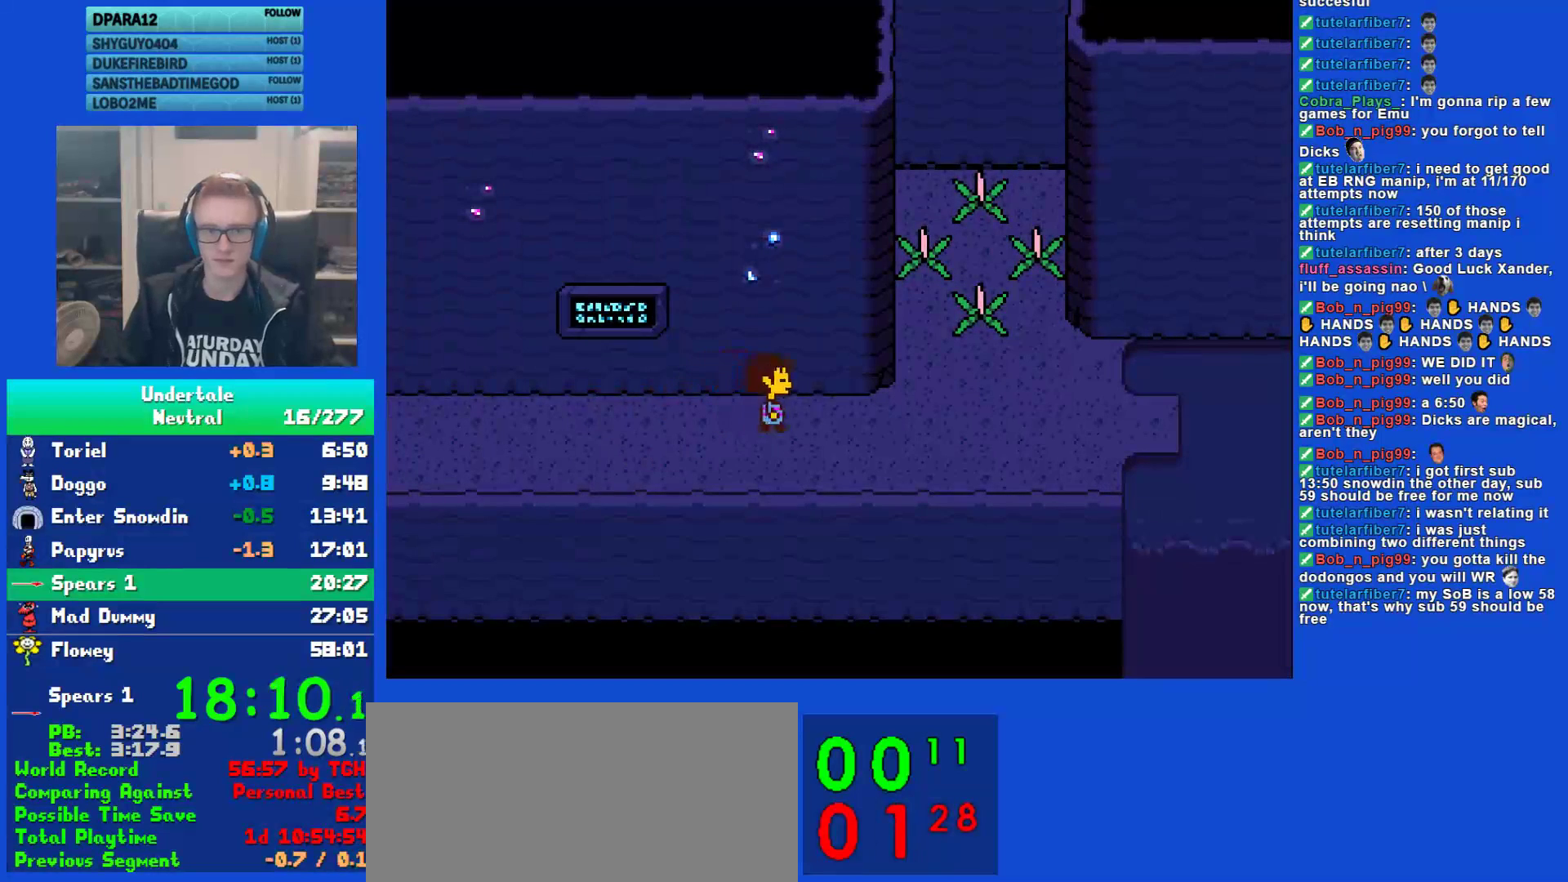
{"keys": ["right", "up"], "events": []}